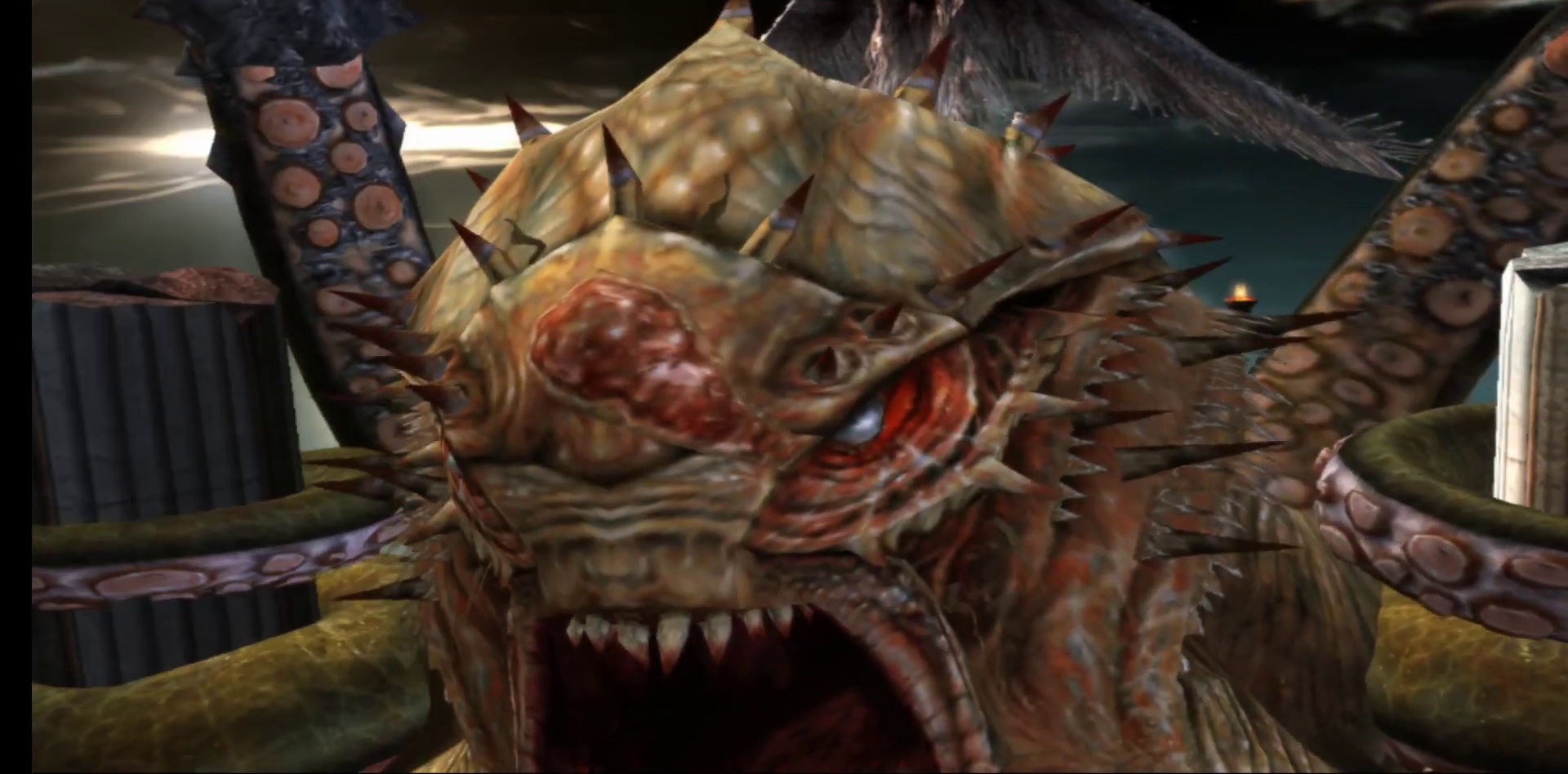
Gameplay with a controller (Xbox layout); each line is a JSON object with the inputs held at the frame after it. "events" lists button and stick changes between this image and that frame as [ms after this image, input, new state], when the widget could be followed in between.
{"buttons": [], "left_stick": "down", "right_stick": "center", "events": []}
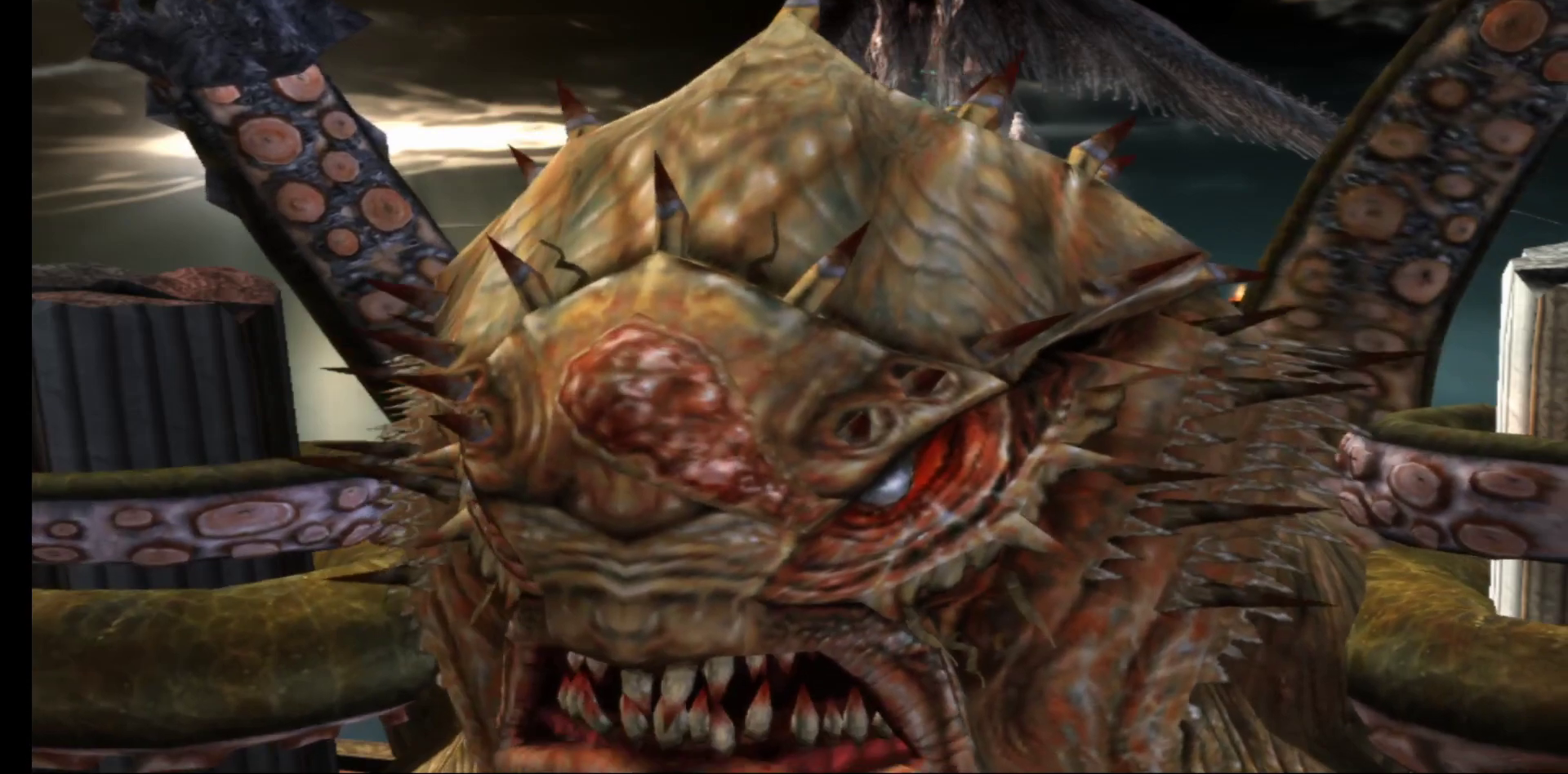
{"buttons": [], "left_stick": "down", "right_stick": "center", "events": []}
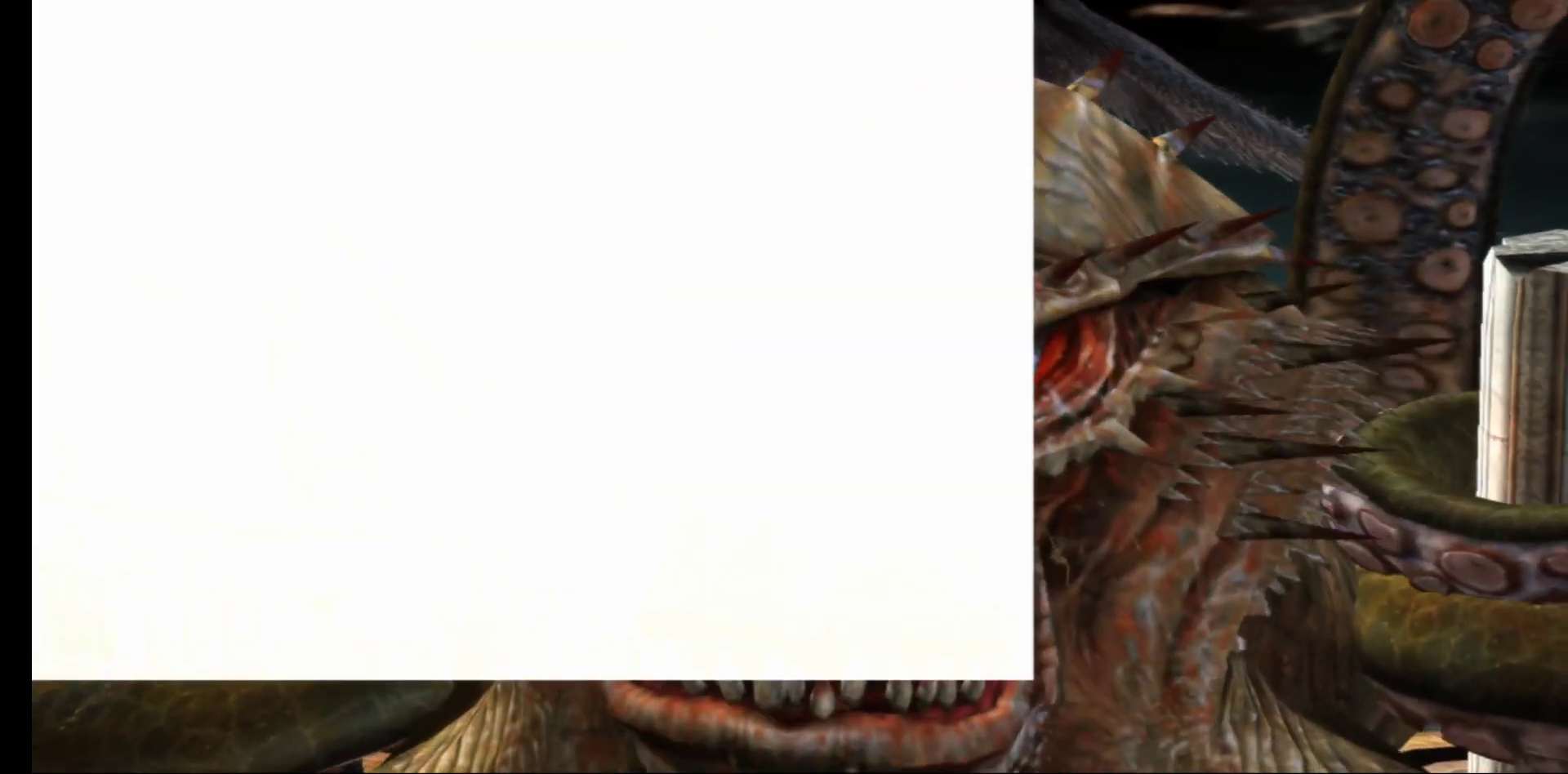
{"buttons": [], "left_stick": "down", "right_stick": "center", "events": []}
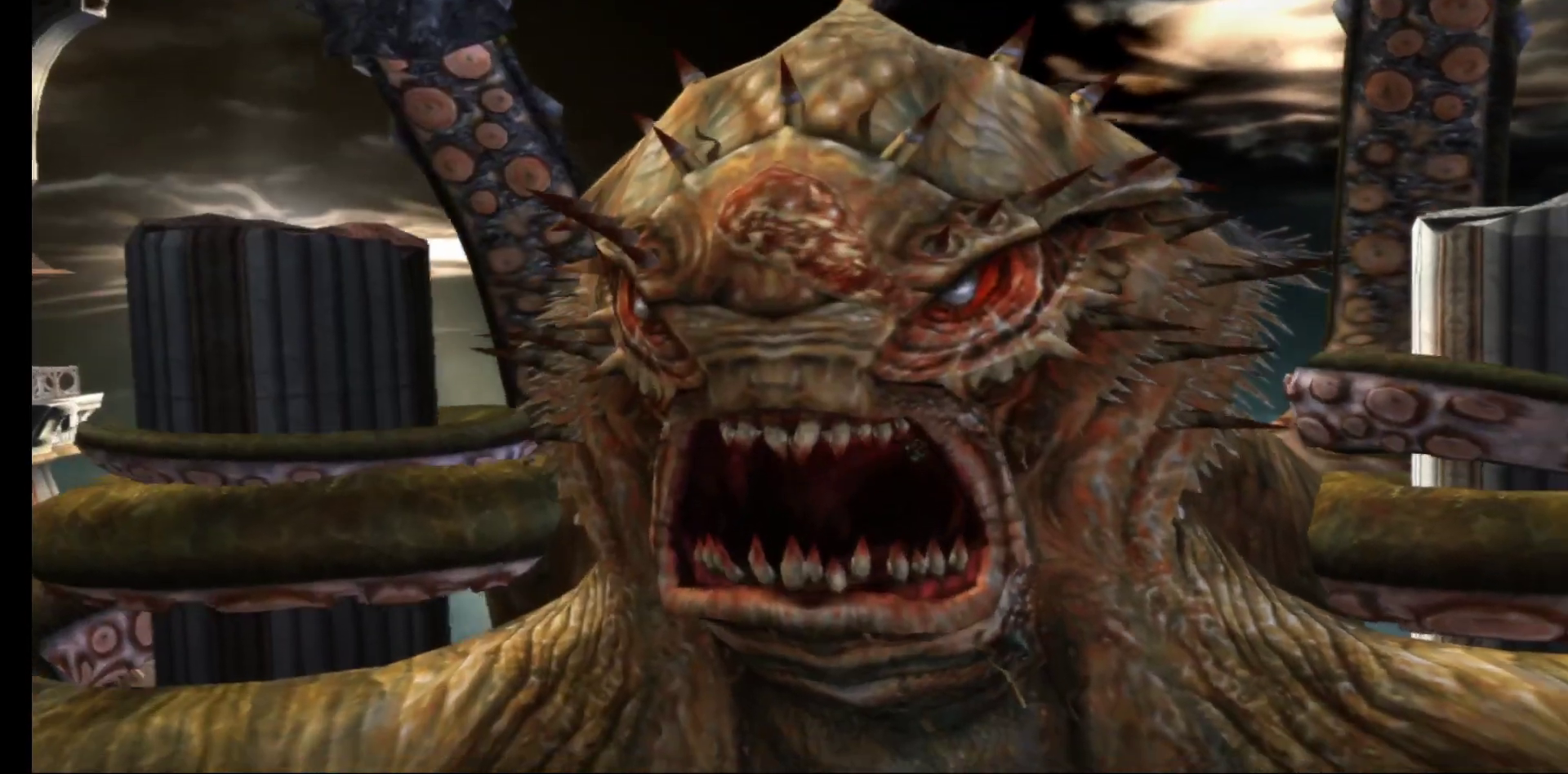
{"buttons": [], "left_stick": "down", "right_stick": "center", "events": []}
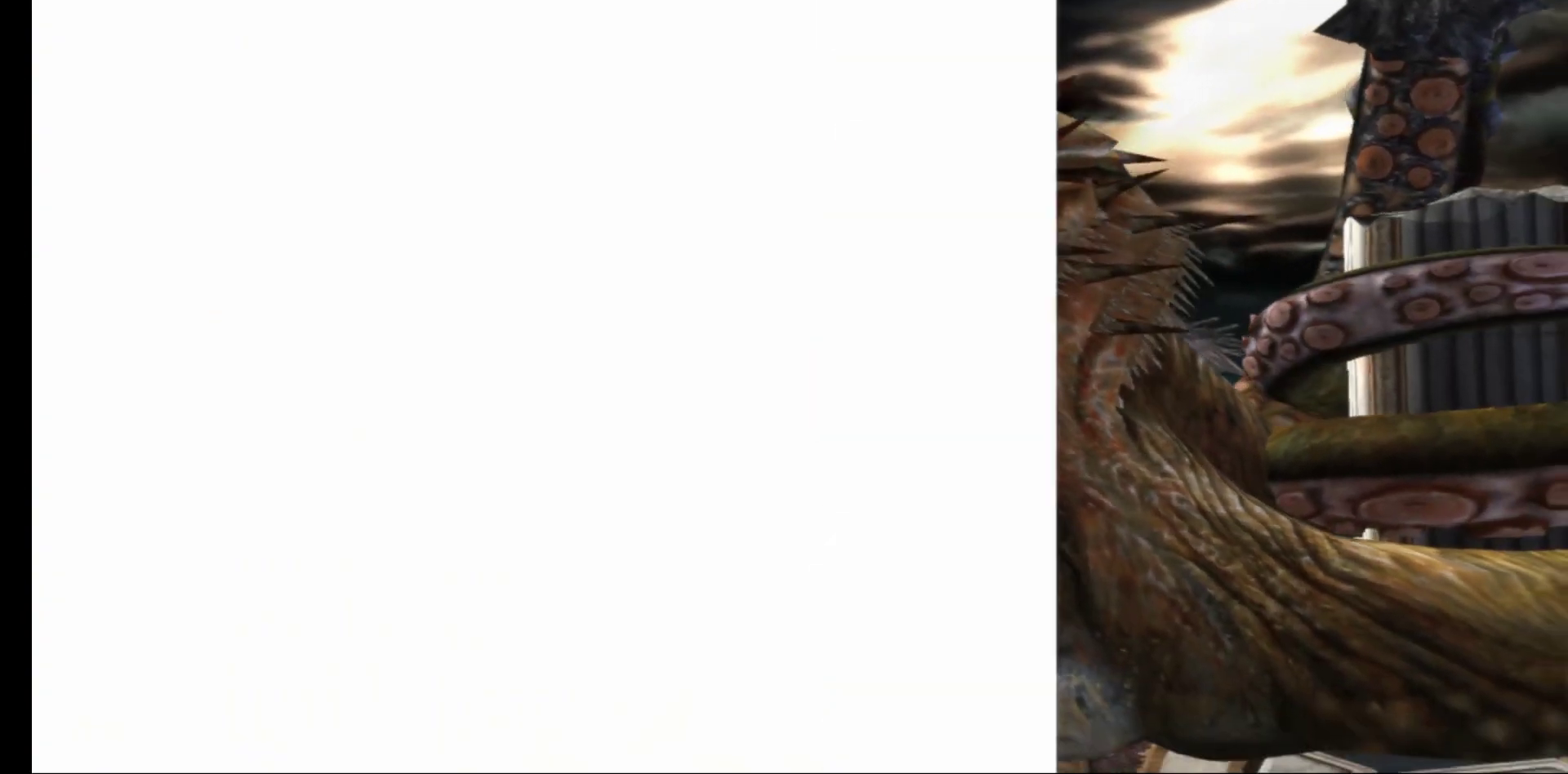
{"buttons": [], "left_stick": "down", "right_stick": "center", "events": []}
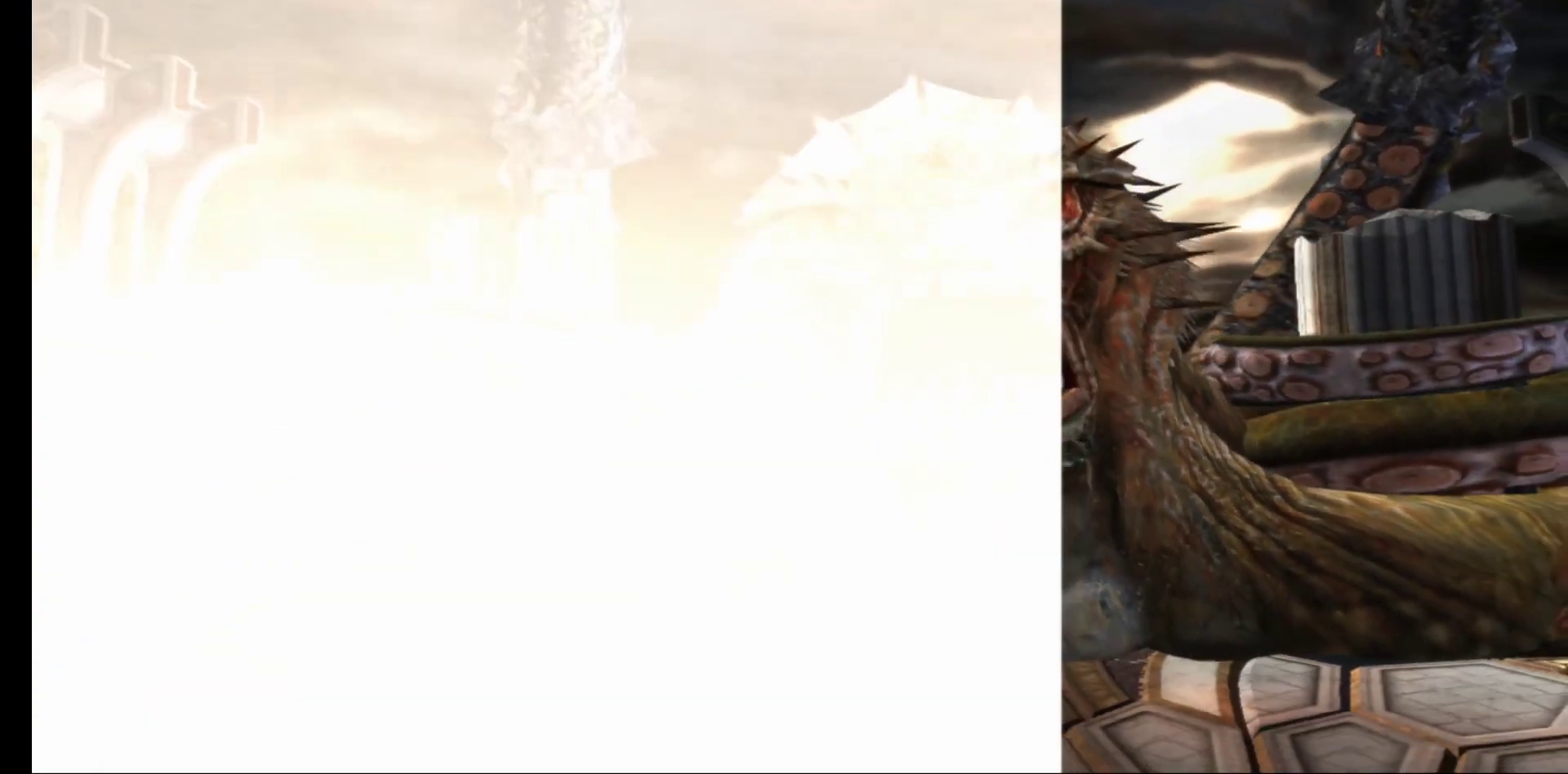
{"buttons": [], "left_stick": "down", "right_stick": "center", "events": []}
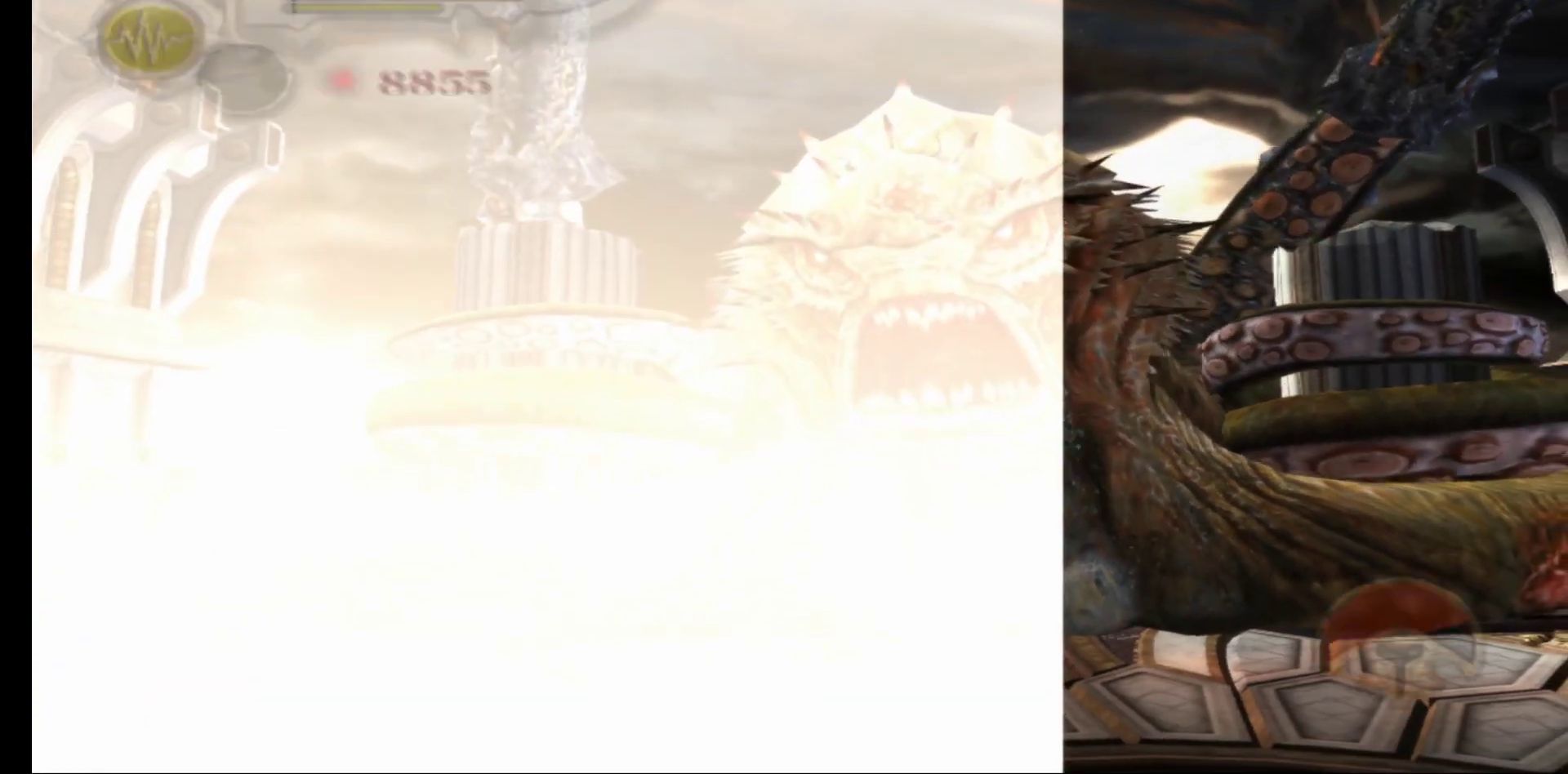
{"buttons": [], "left_stick": "down", "right_stick": "center", "events": []}
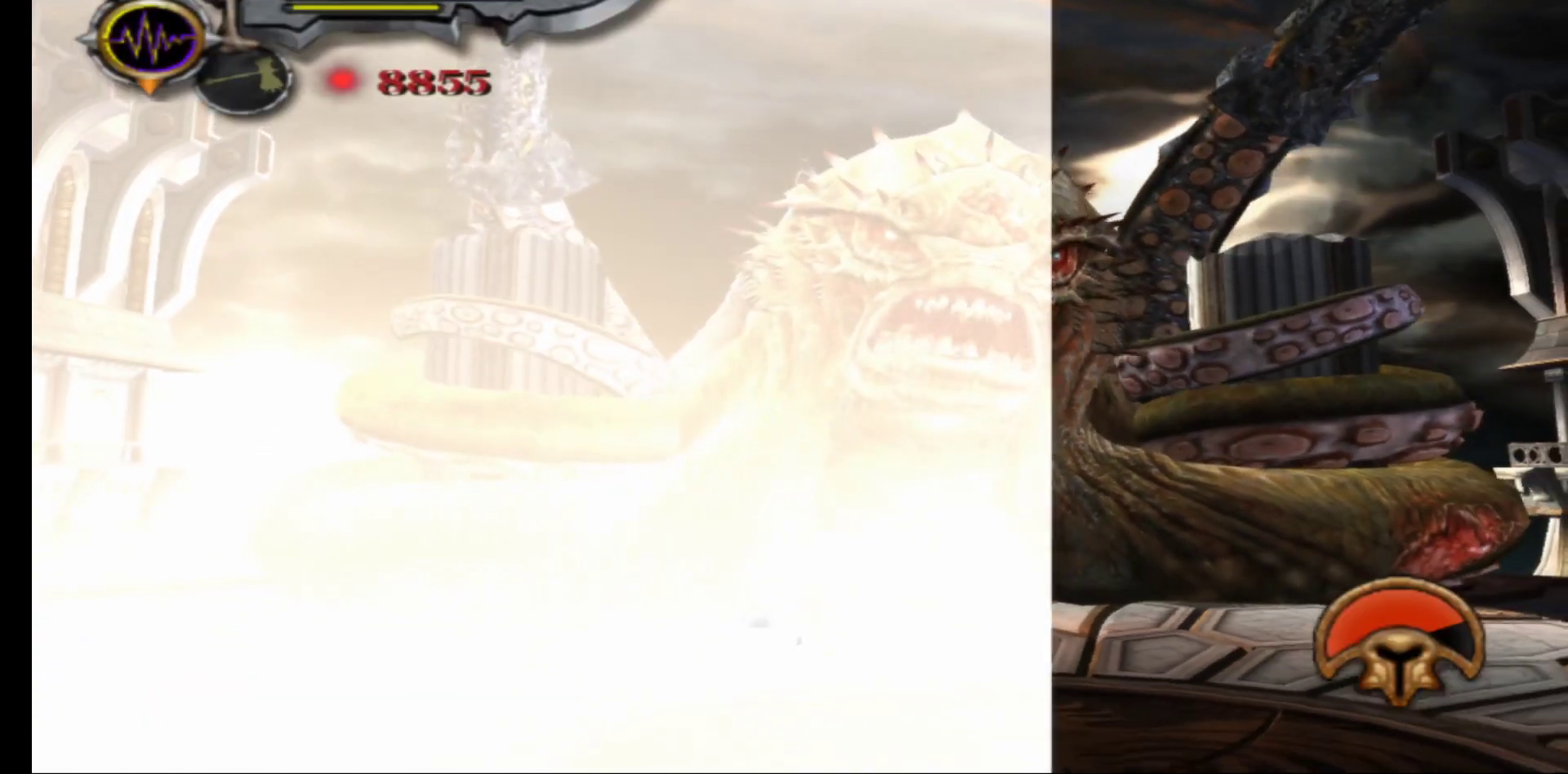
{"buttons": [], "left_stick": "down", "right_stick": "down", "events": [[400, "right_stick", "down"]]}
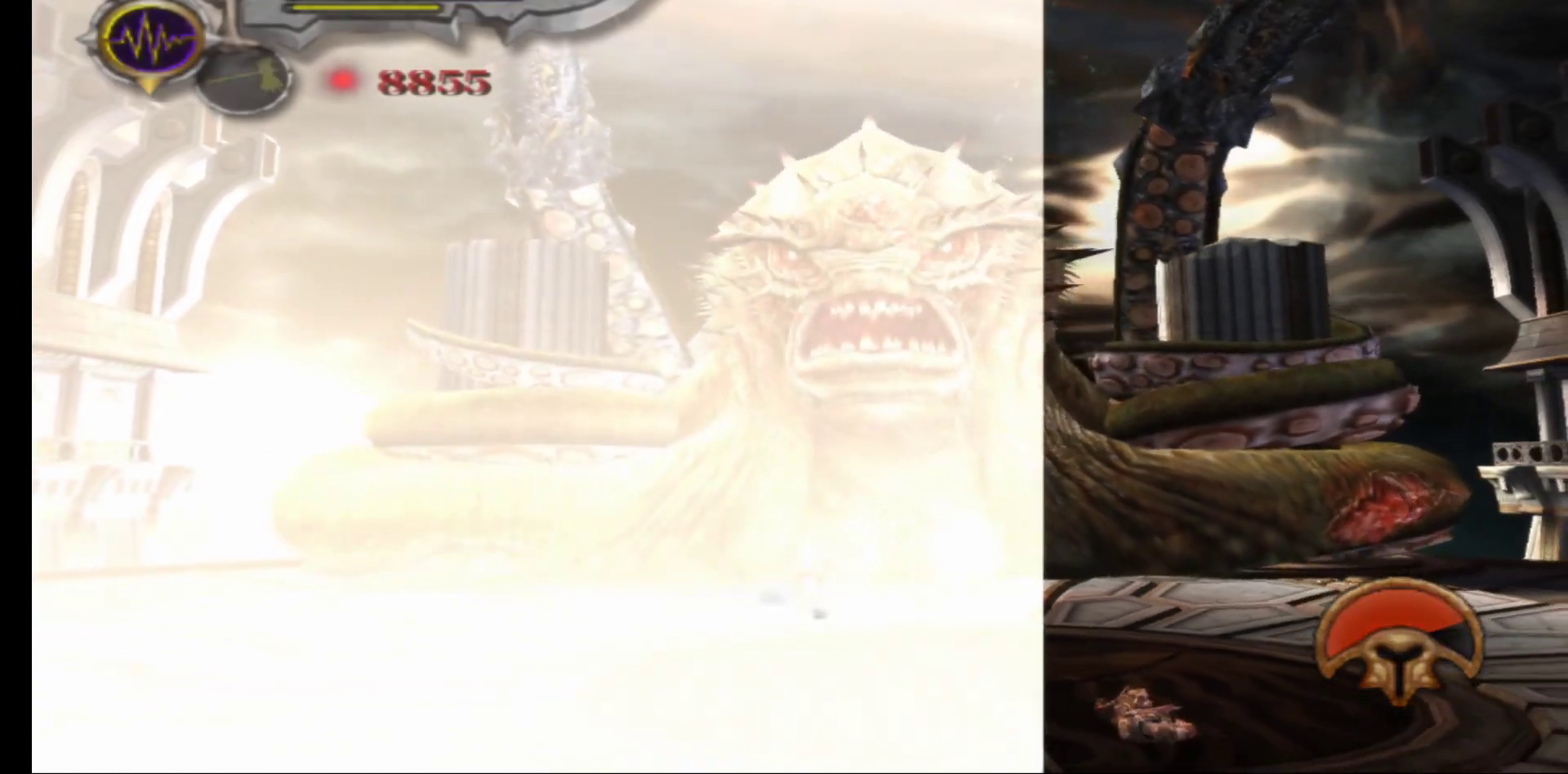
{"buttons": [], "left_stick": "right", "right_stick": "center", "events": [[67, "right_stick", "center"], [117, "left_stick", "down-right"], [300, "left_stick", "right"]]}
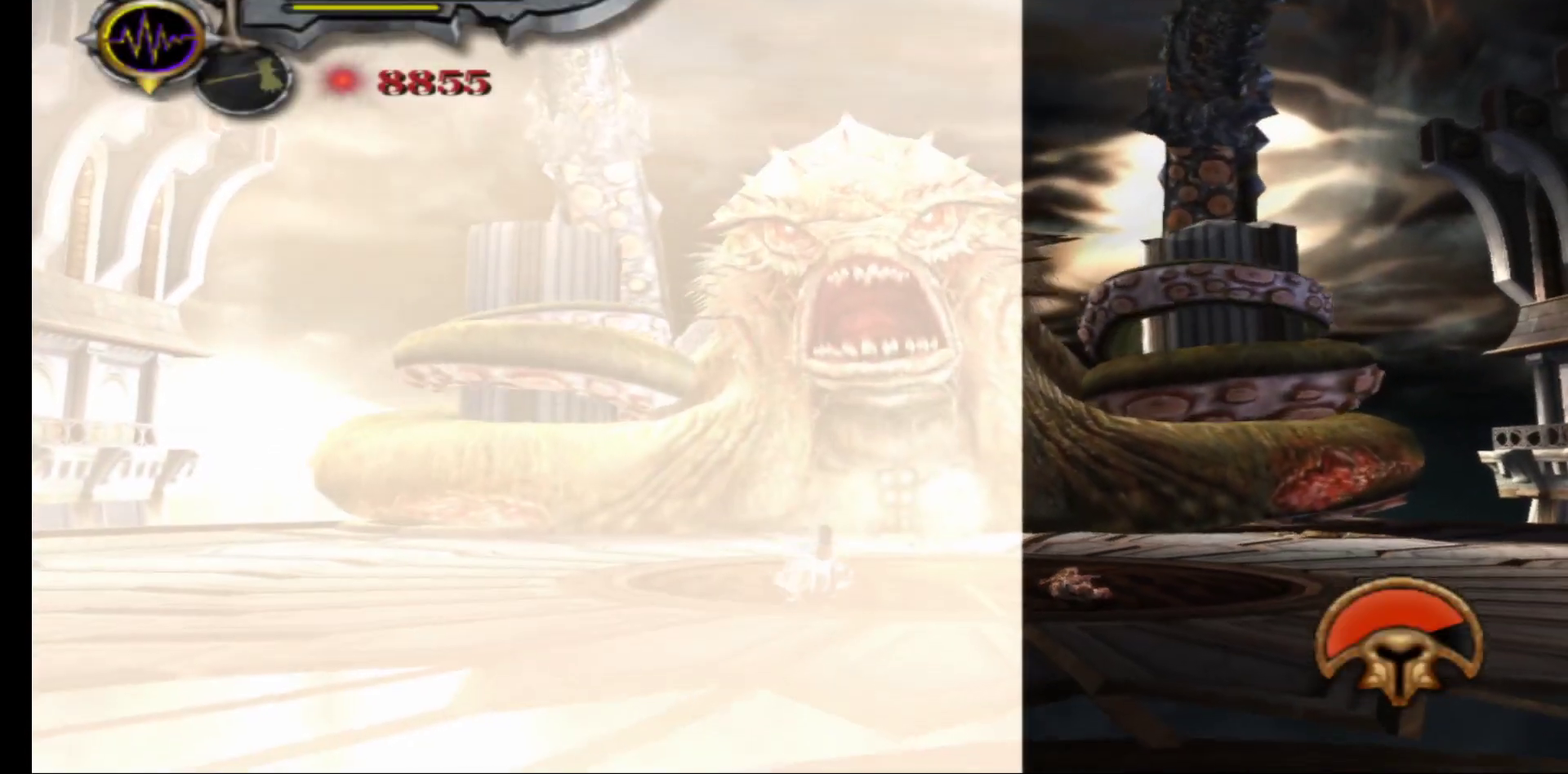
{"buttons": [], "left_stick": "up-right", "right_stick": "center", "events": [[17, "left_stick", "up-right"]]}
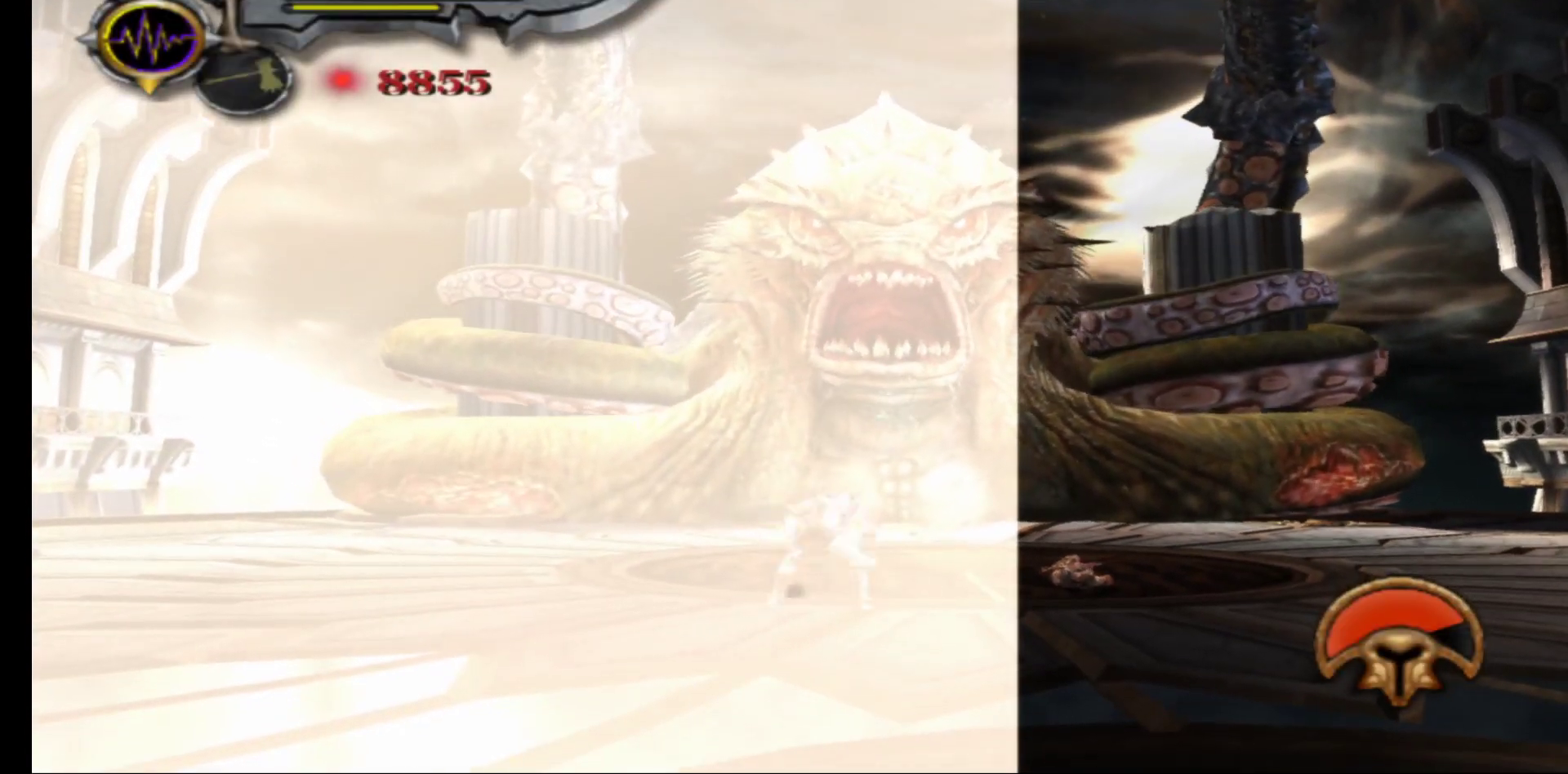
{"buttons": [], "left_stick": "center", "right_stick": "center", "events": [[367, "R1", "down"], [500, "R1", "up"], [500, "left_stick", "center"]]}
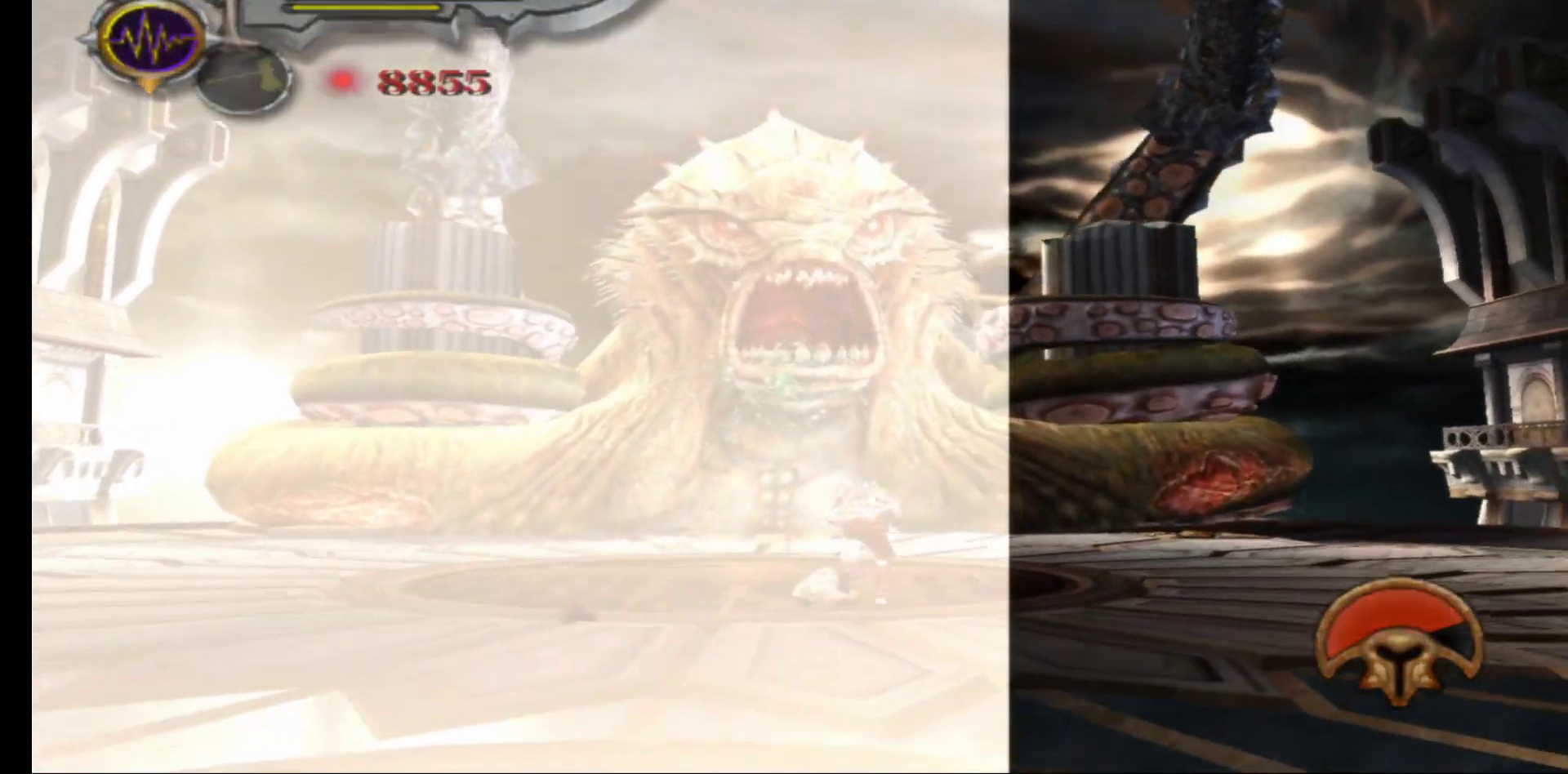
{"buttons": [], "left_stick": "down-left", "right_stick": "center", "events": [[117, "left_stick", "down"], [283, "left_stick", "down-left"]]}
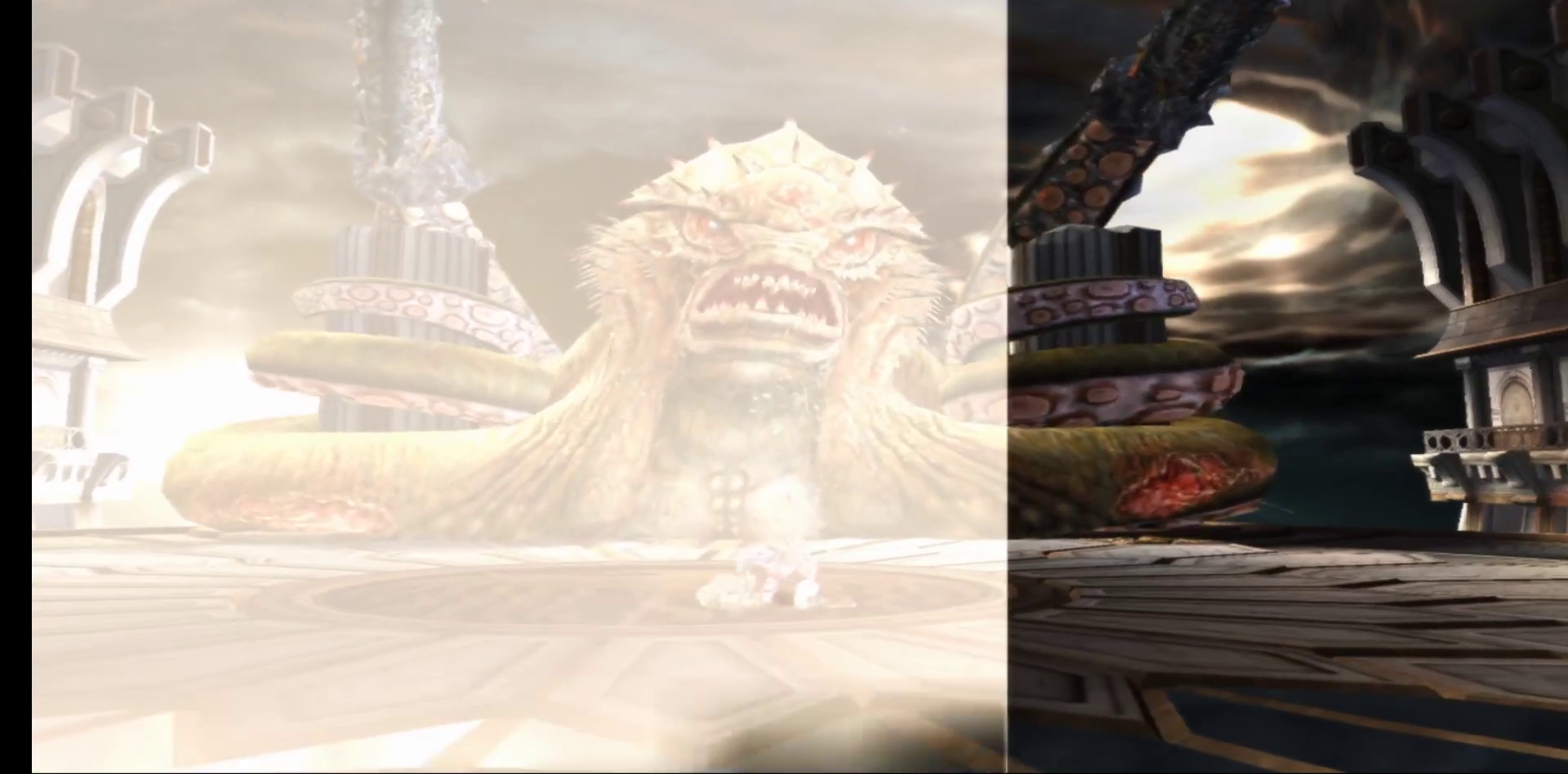
{"buttons": [], "left_stick": "down", "right_stick": "center", "events": [[350, "left_stick", "down"]]}
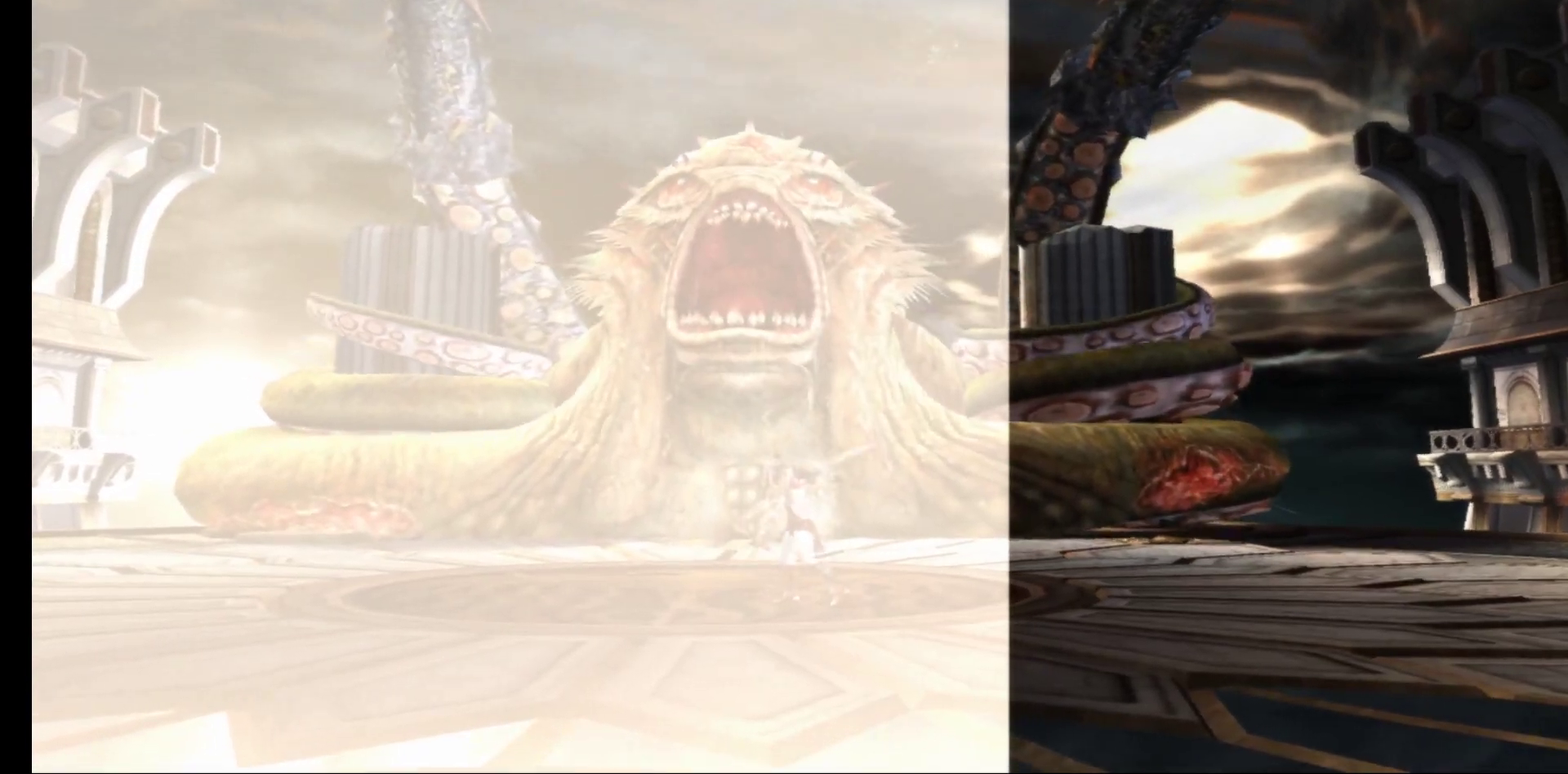
{"buttons": [], "left_stick": "down", "right_stick": "center", "events": []}
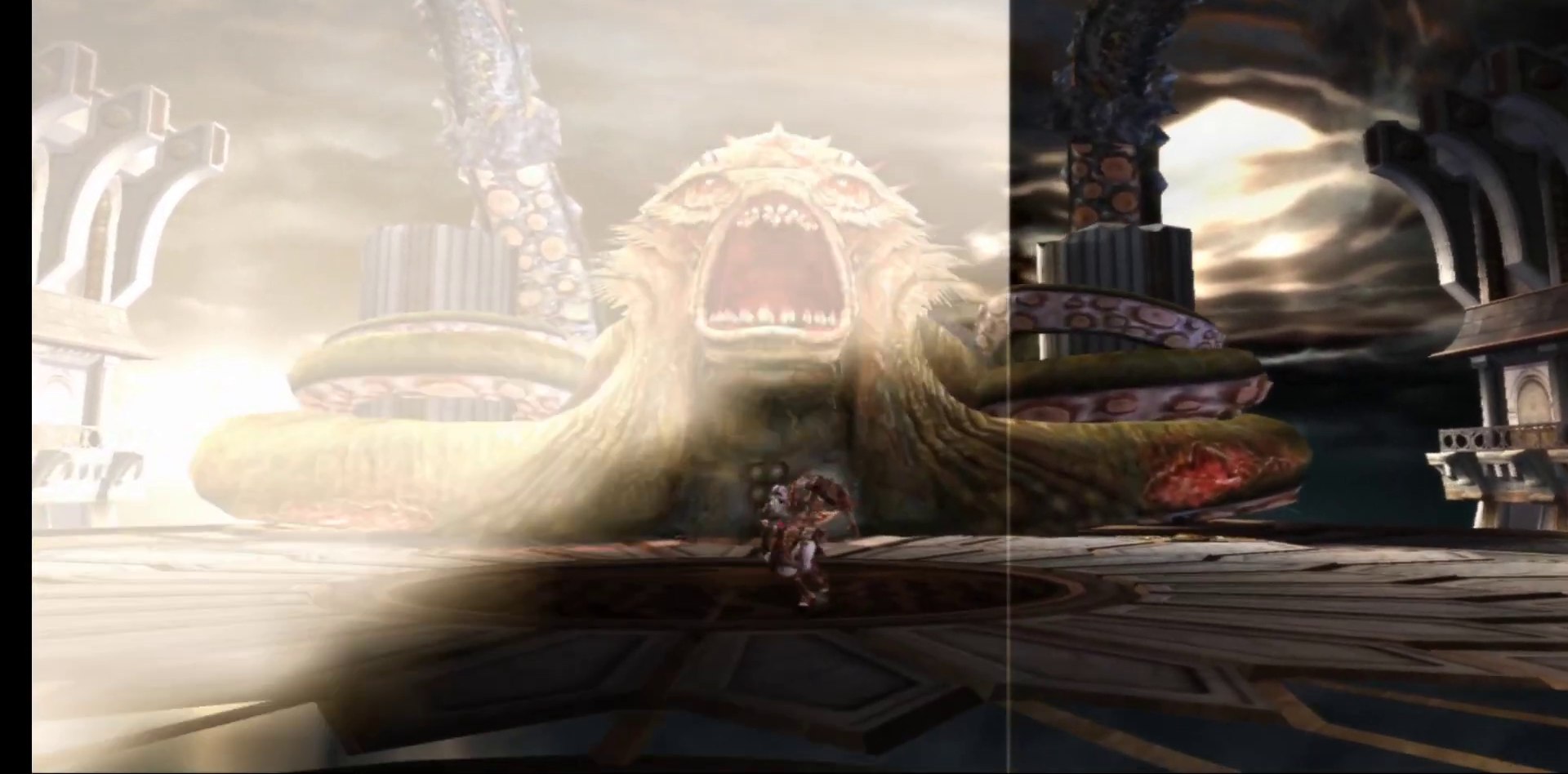
{"buttons": [], "left_stick": "down", "right_stick": "center", "events": []}
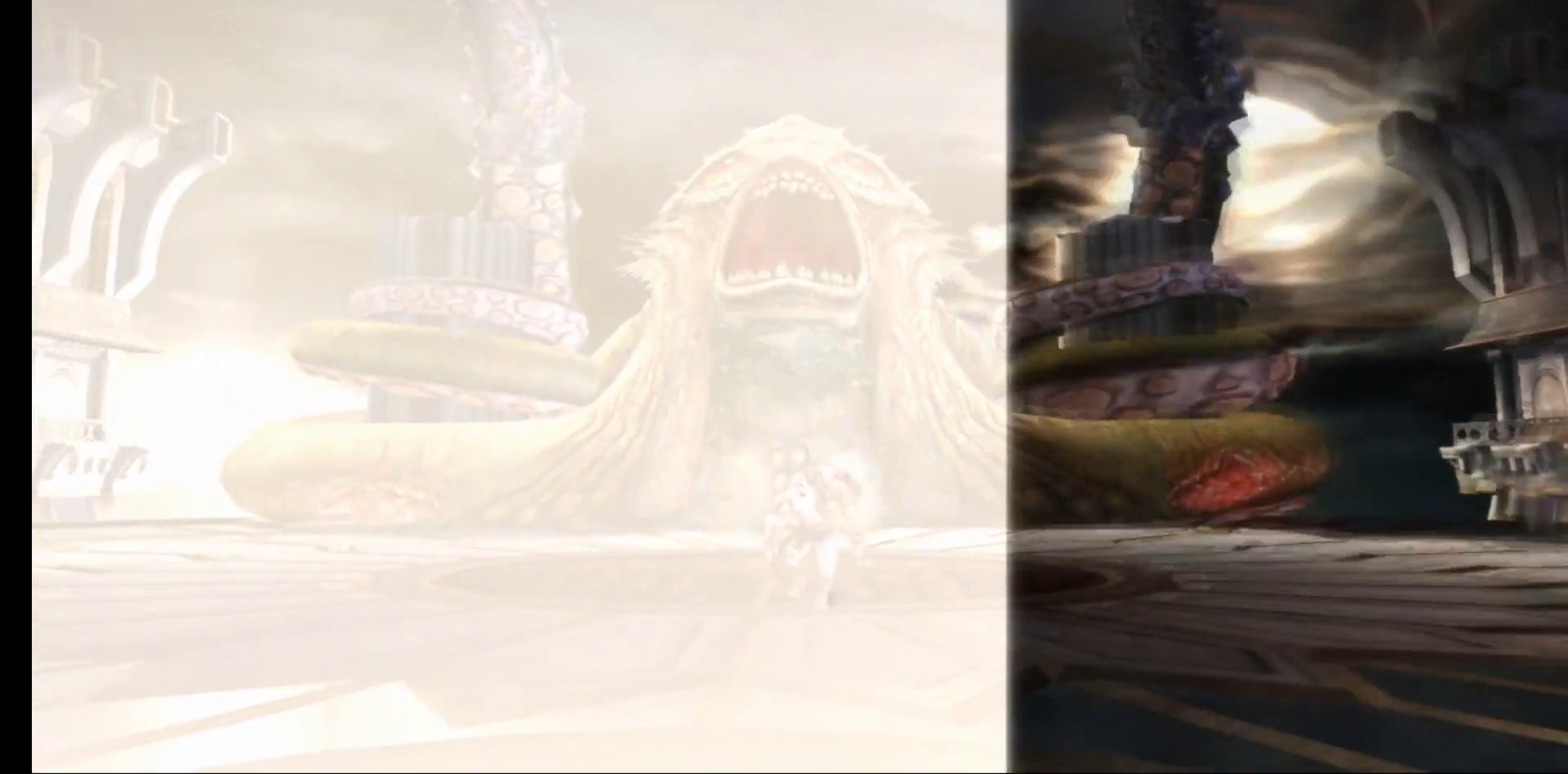
{"buttons": [], "left_stick": "down", "right_stick": "center", "events": []}
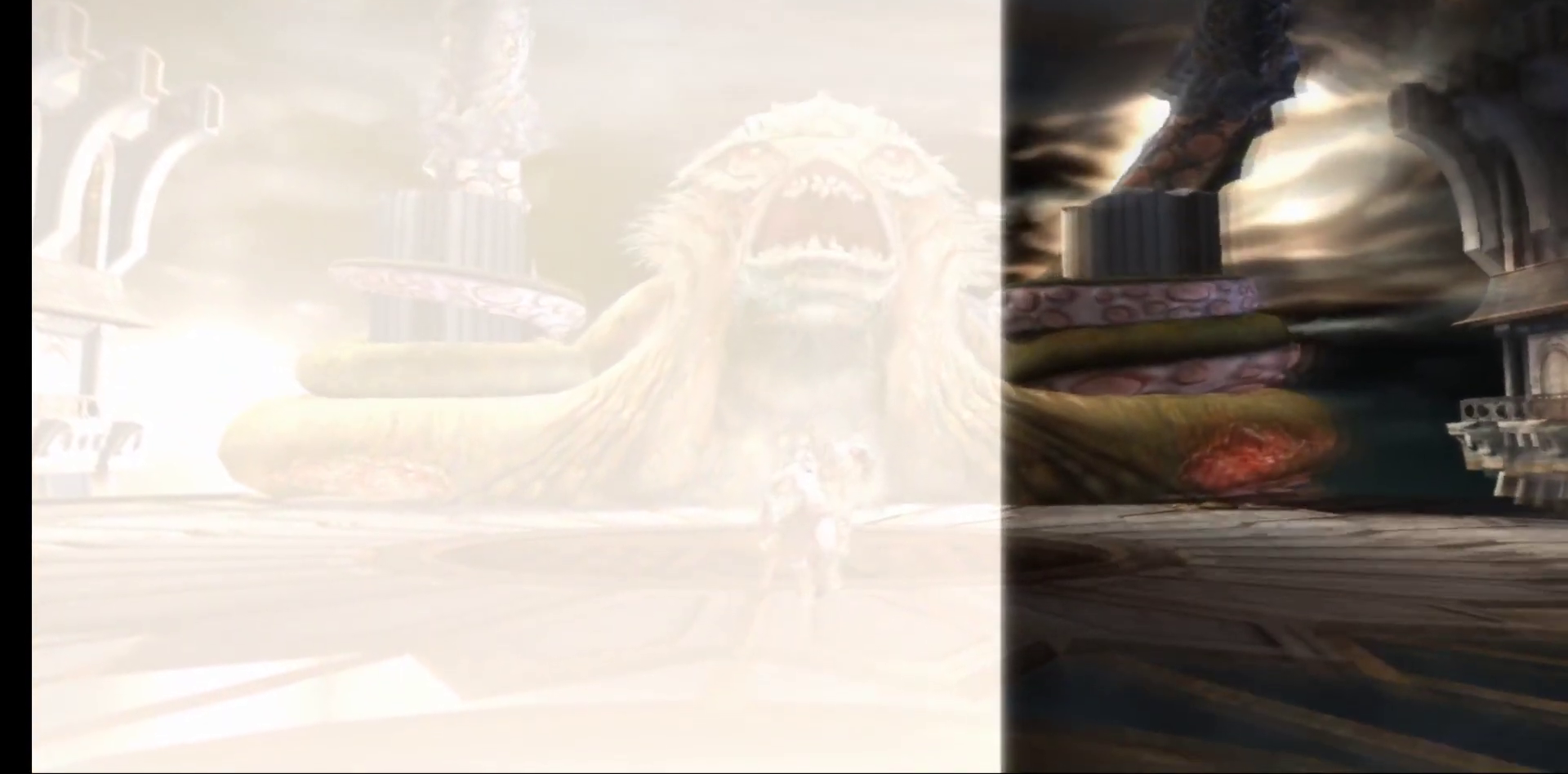
{"buttons": [], "left_stick": "down", "right_stick": "center", "events": []}
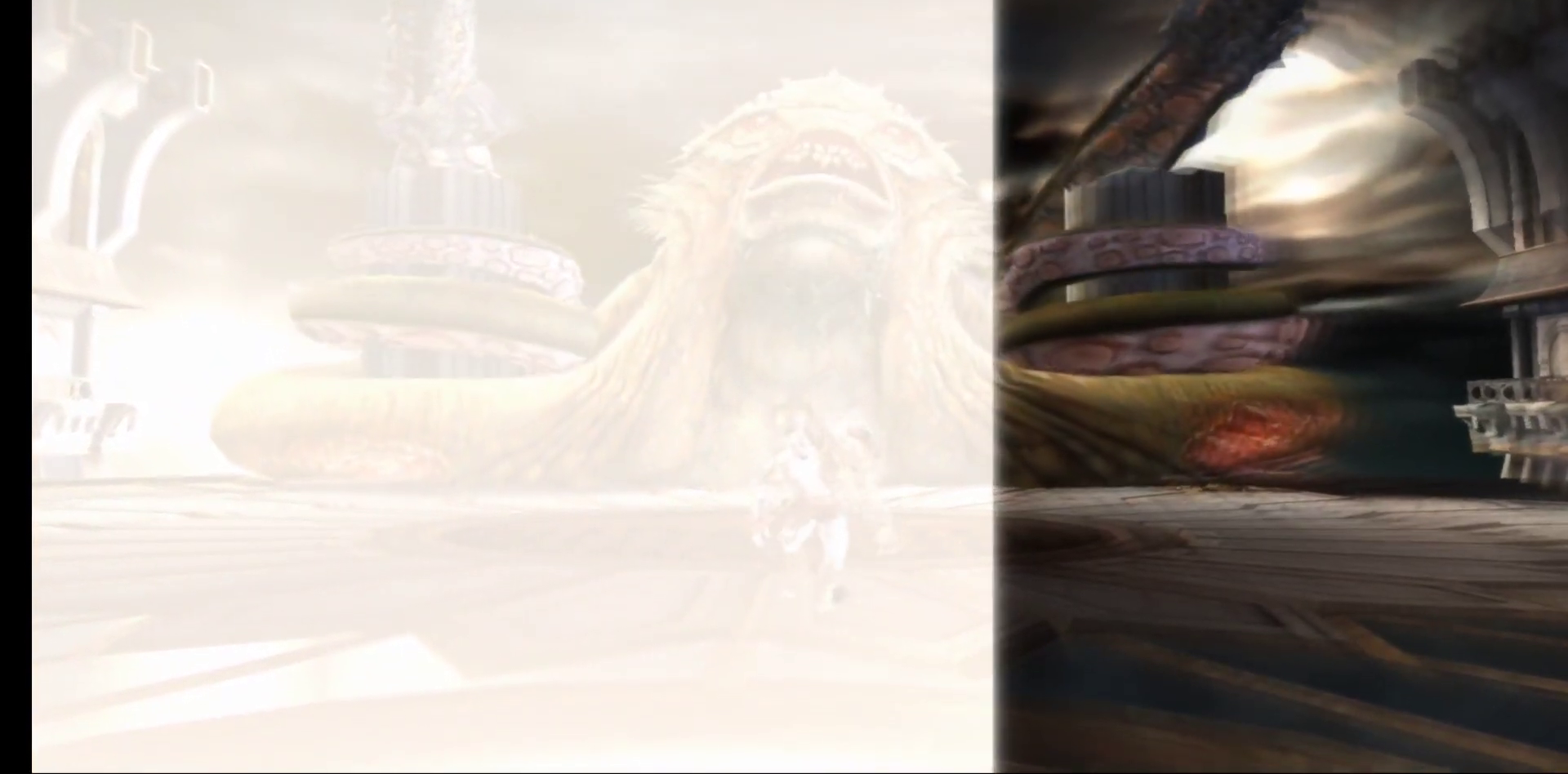
{"buttons": [], "left_stick": "down", "right_stick": "center", "events": []}
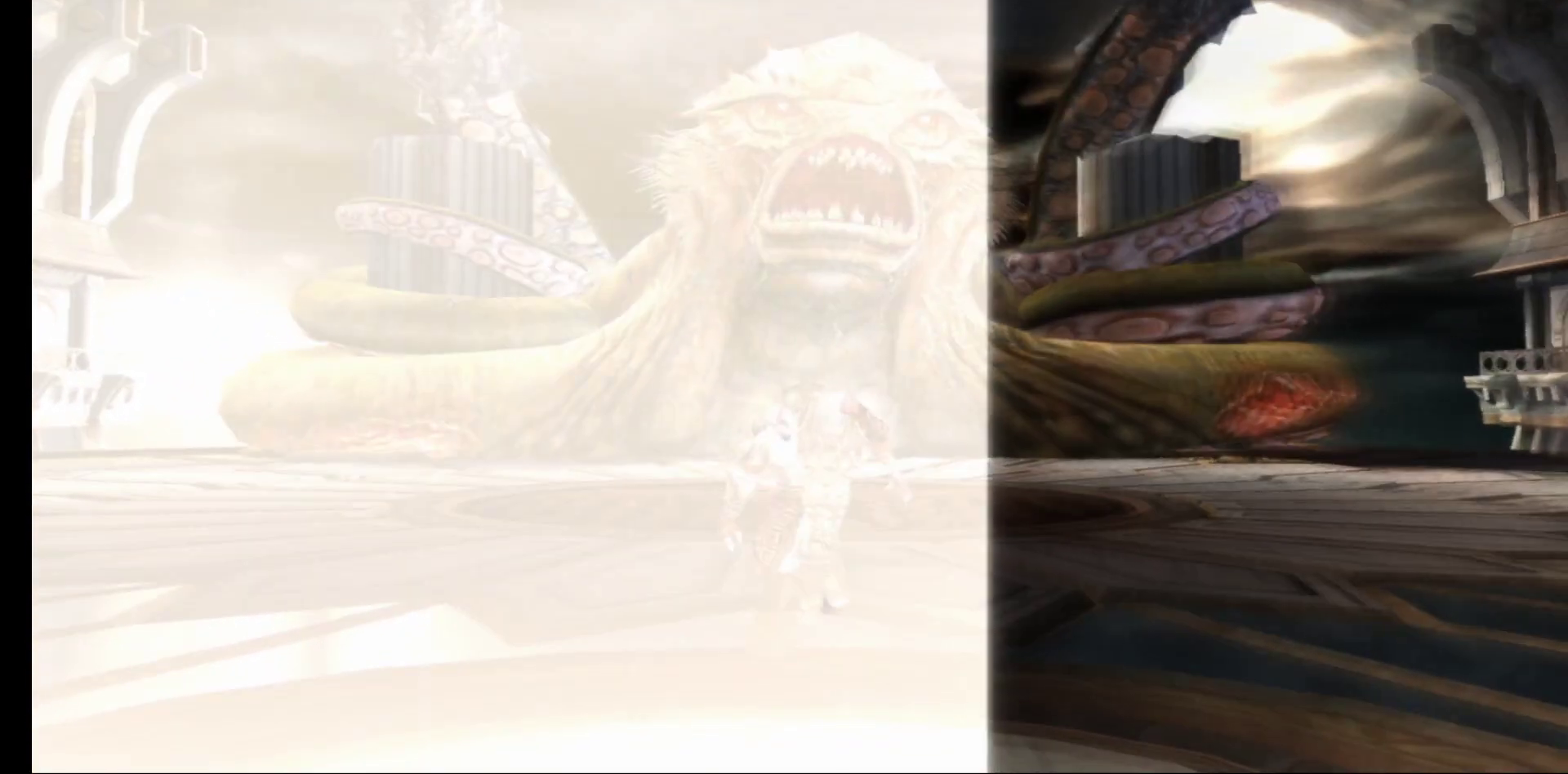
{"buttons": [], "left_stick": "down", "right_stick": "center", "events": []}
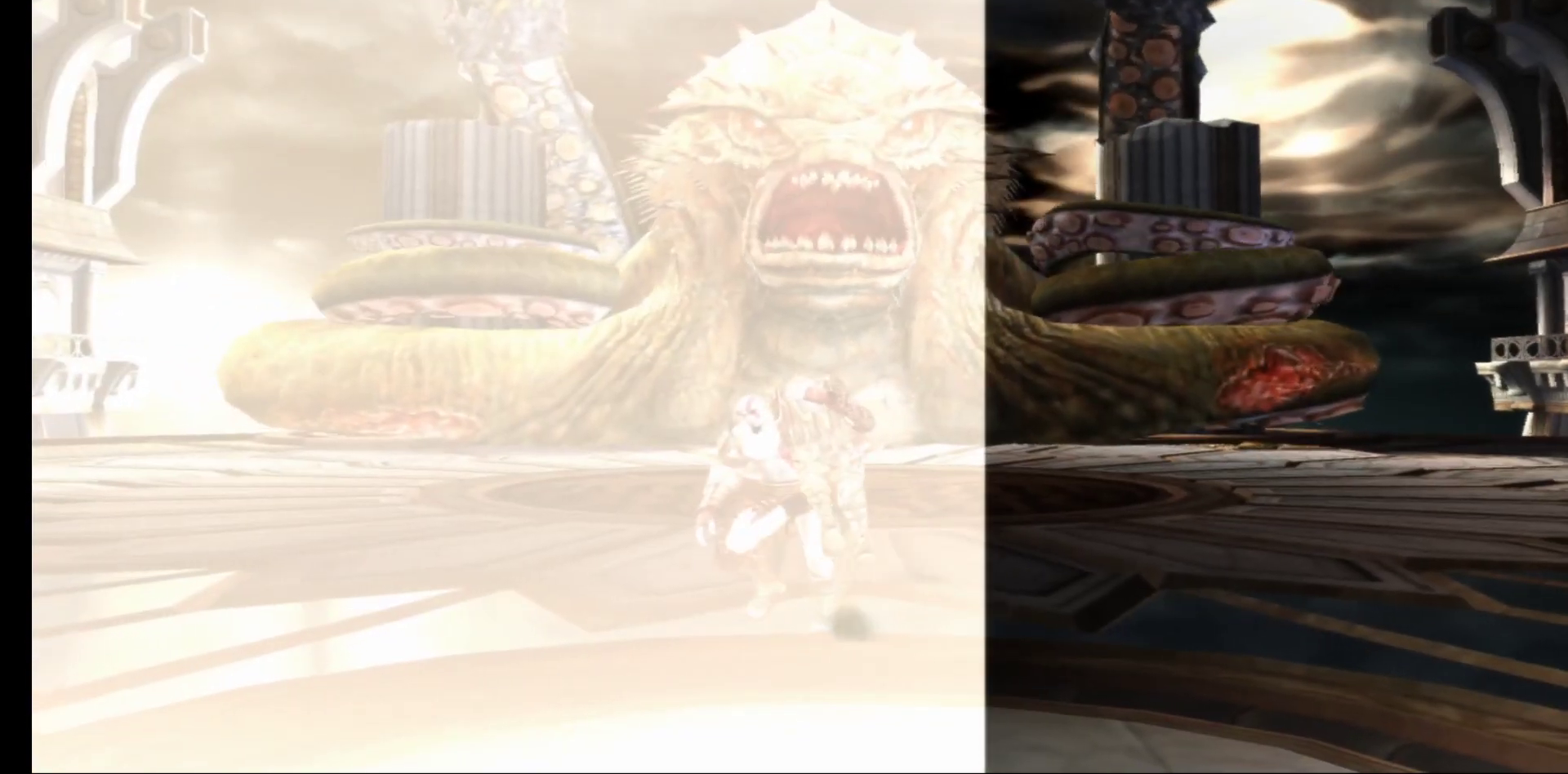
{"buttons": [], "left_stick": "left", "right_stick": "center", "events": [[217, "left_stick", "down-left"], [383, "left_stick", "left"]]}
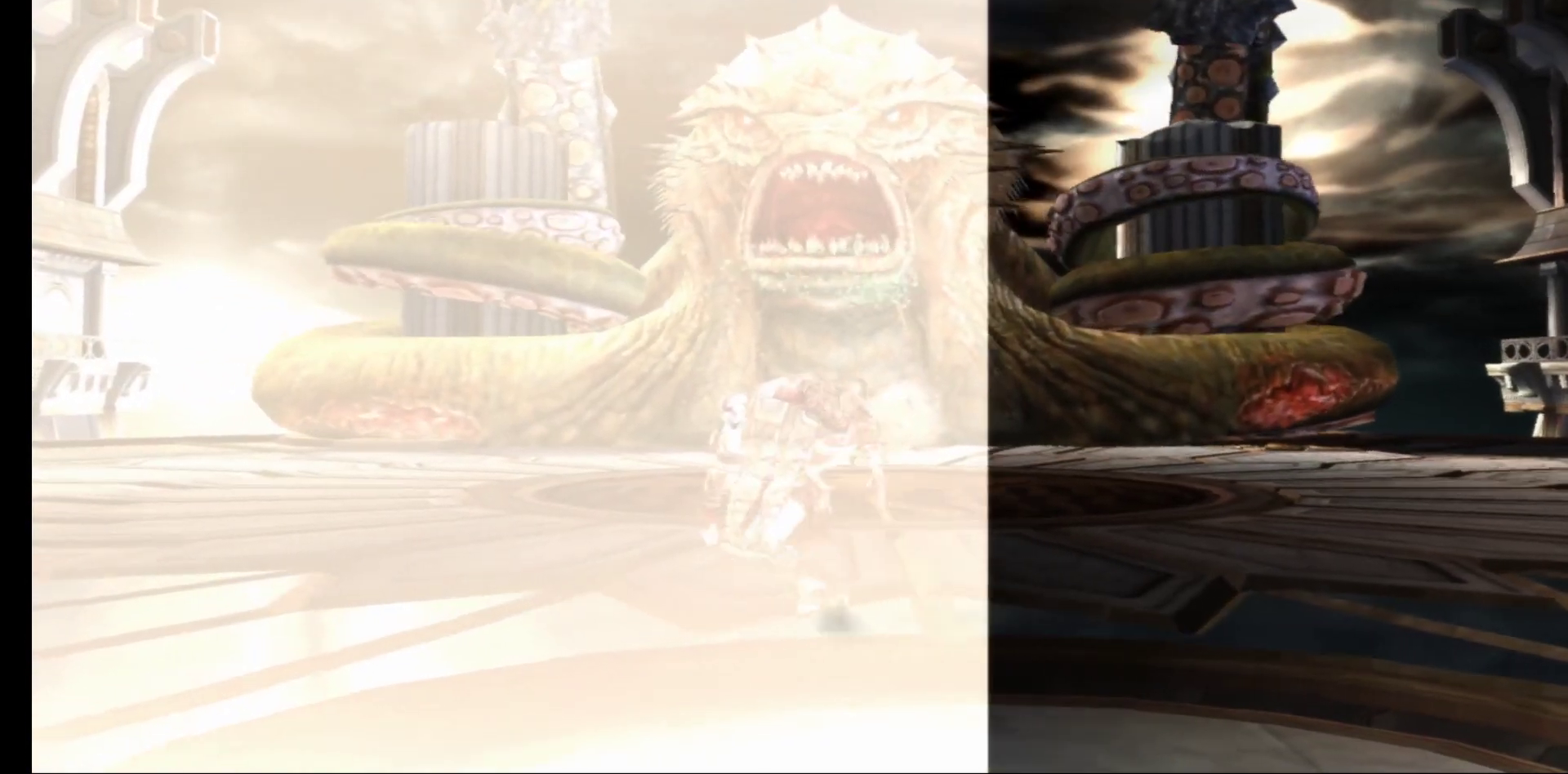
{"buttons": [], "left_stick": "left", "right_stick": "center", "events": []}
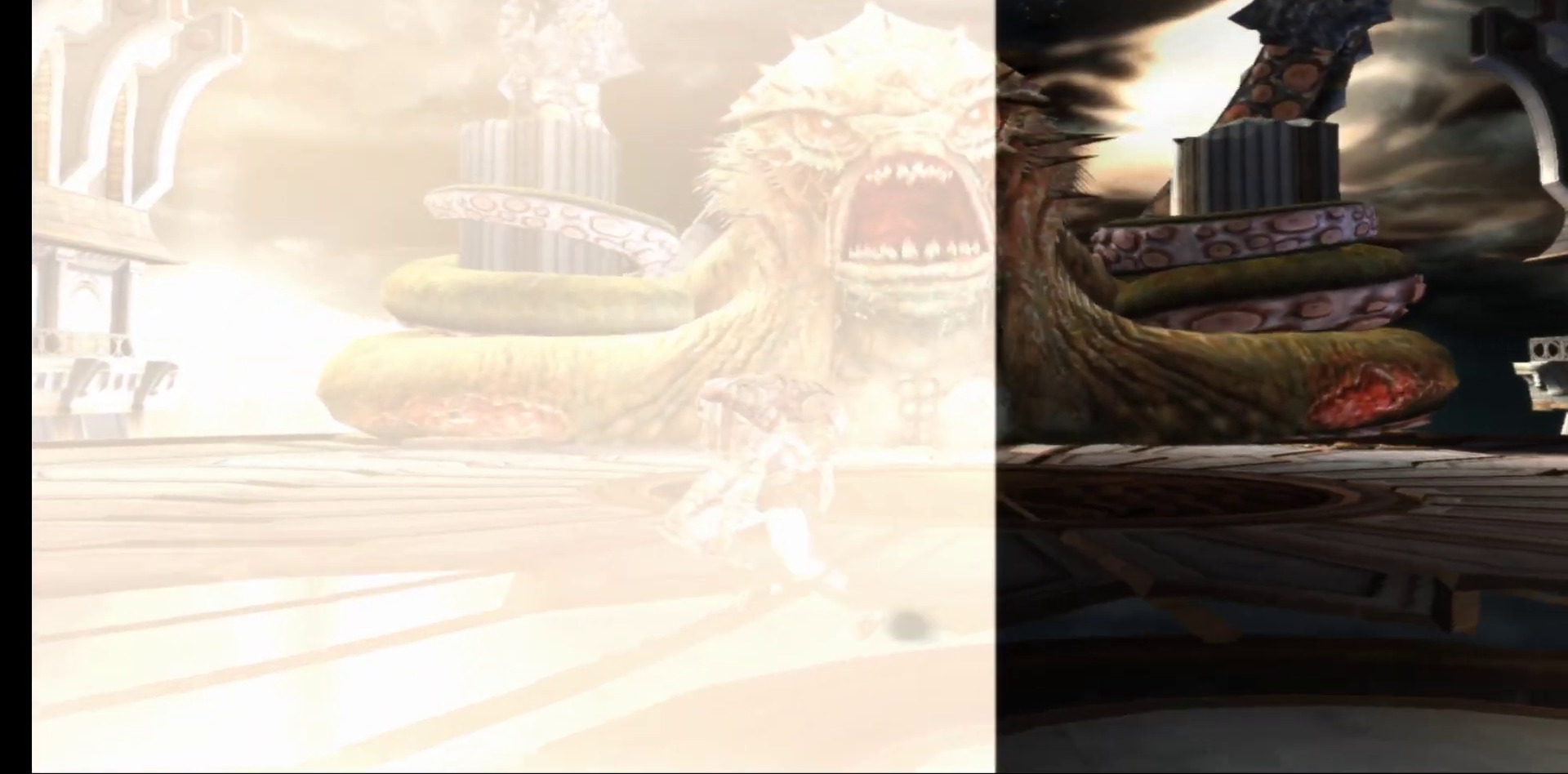
{"buttons": [], "left_stick": "left", "right_stick": "center", "events": []}
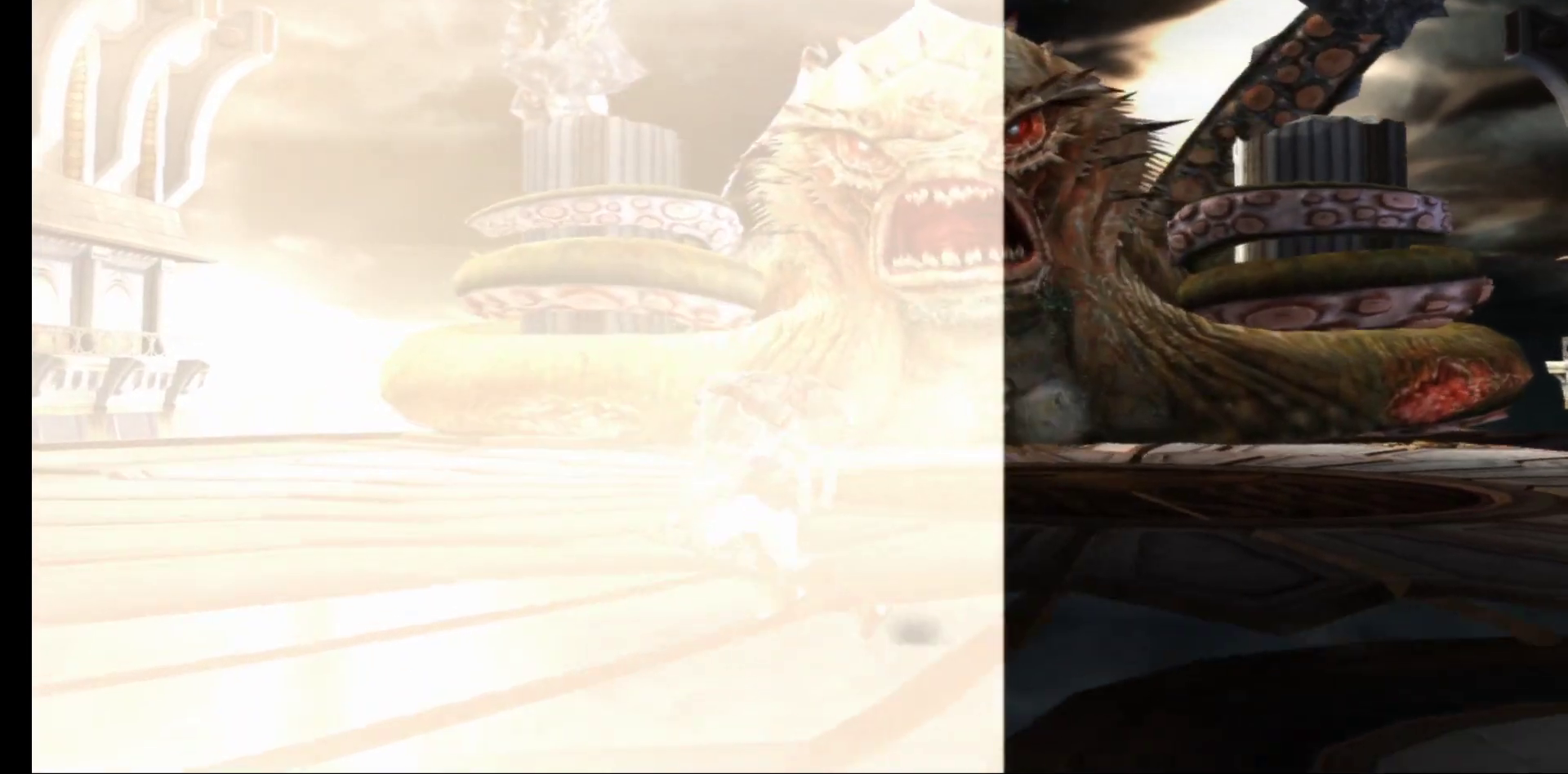
{"buttons": [], "left_stick": "left", "right_stick": "center", "events": []}
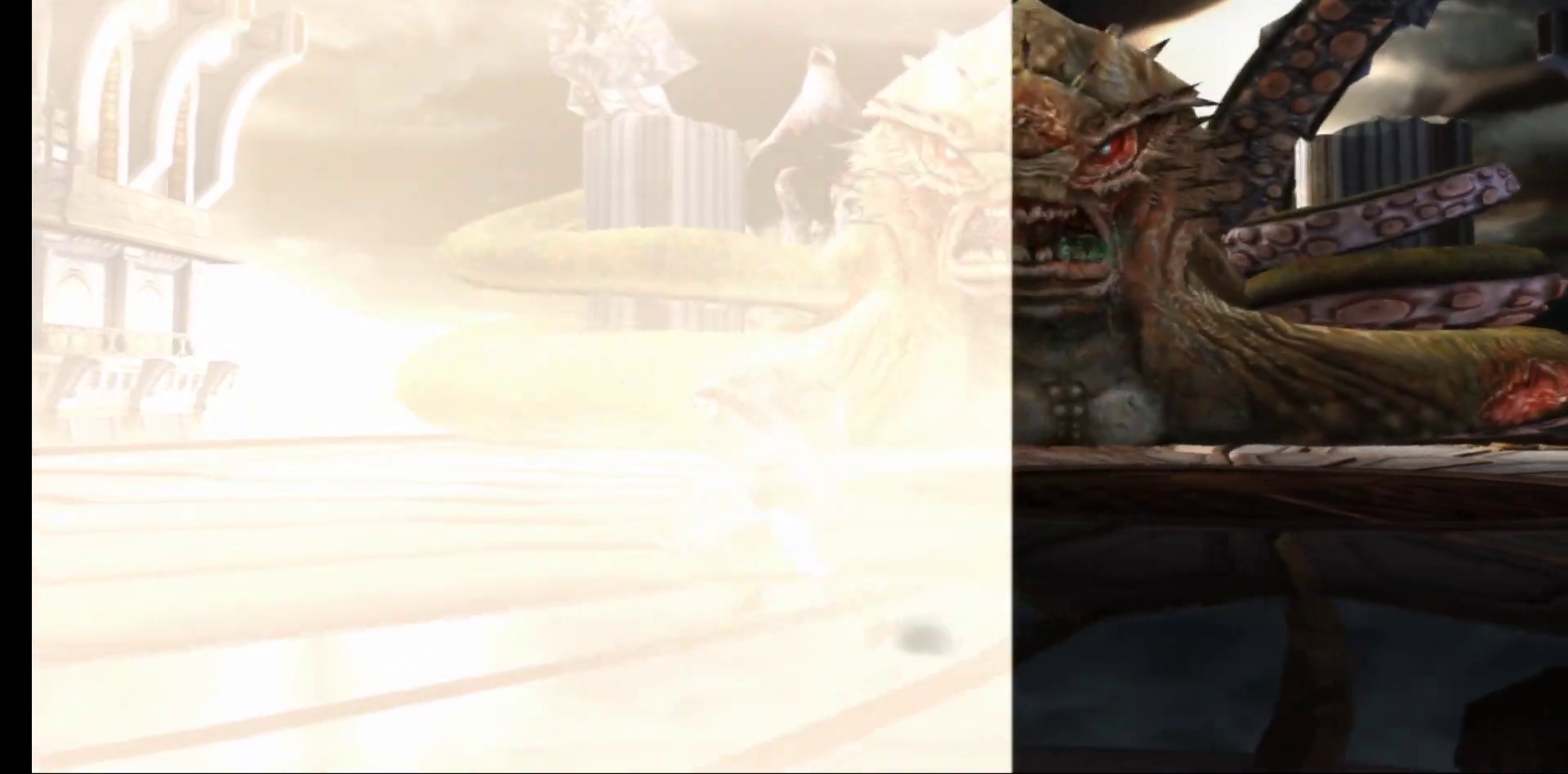
{"buttons": [], "left_stick": "left", "right_stick": "center", "events": []}
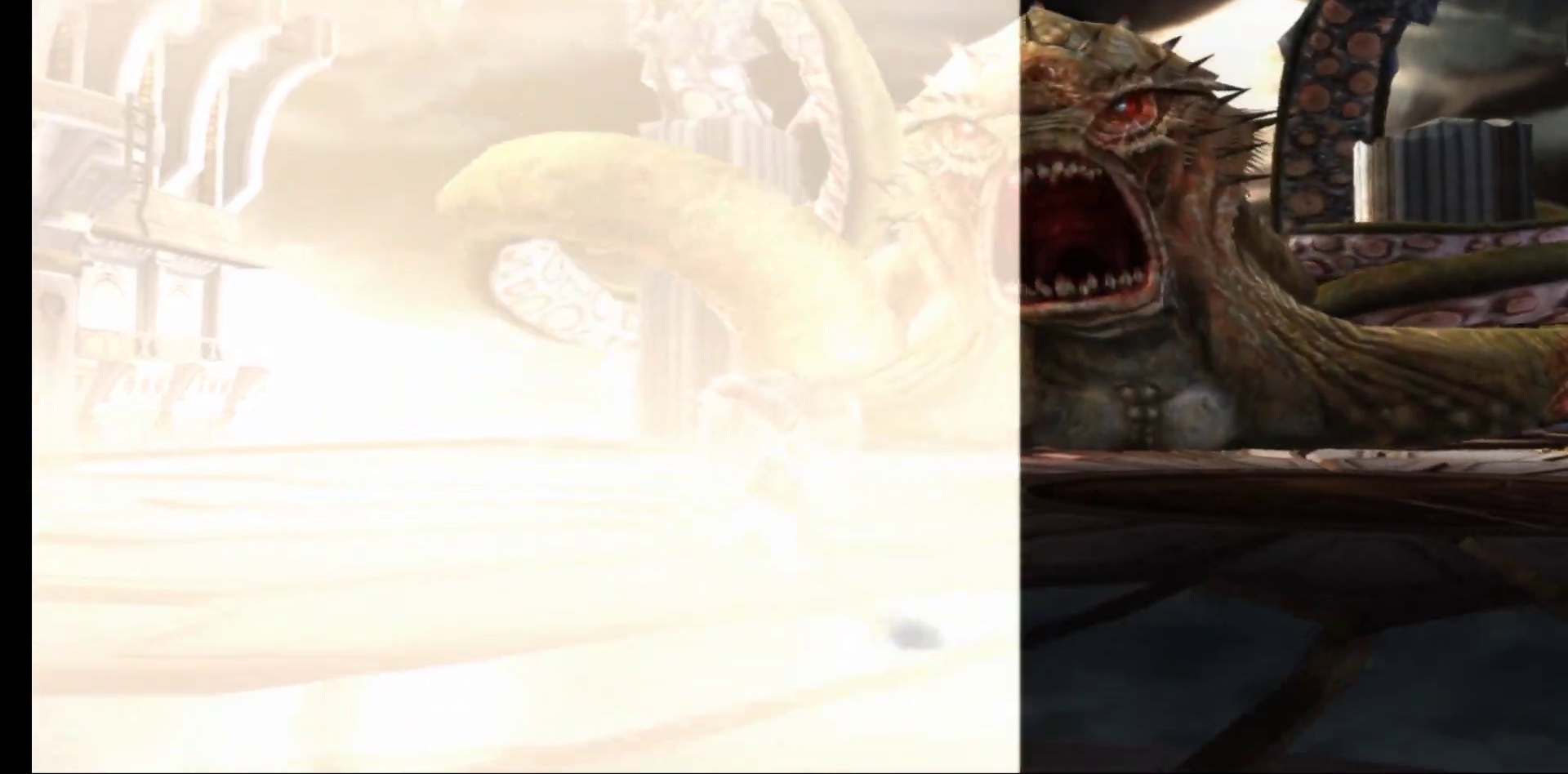
{"buttons": [], "left_stick": "left", "right_stick": "center", "events": []}
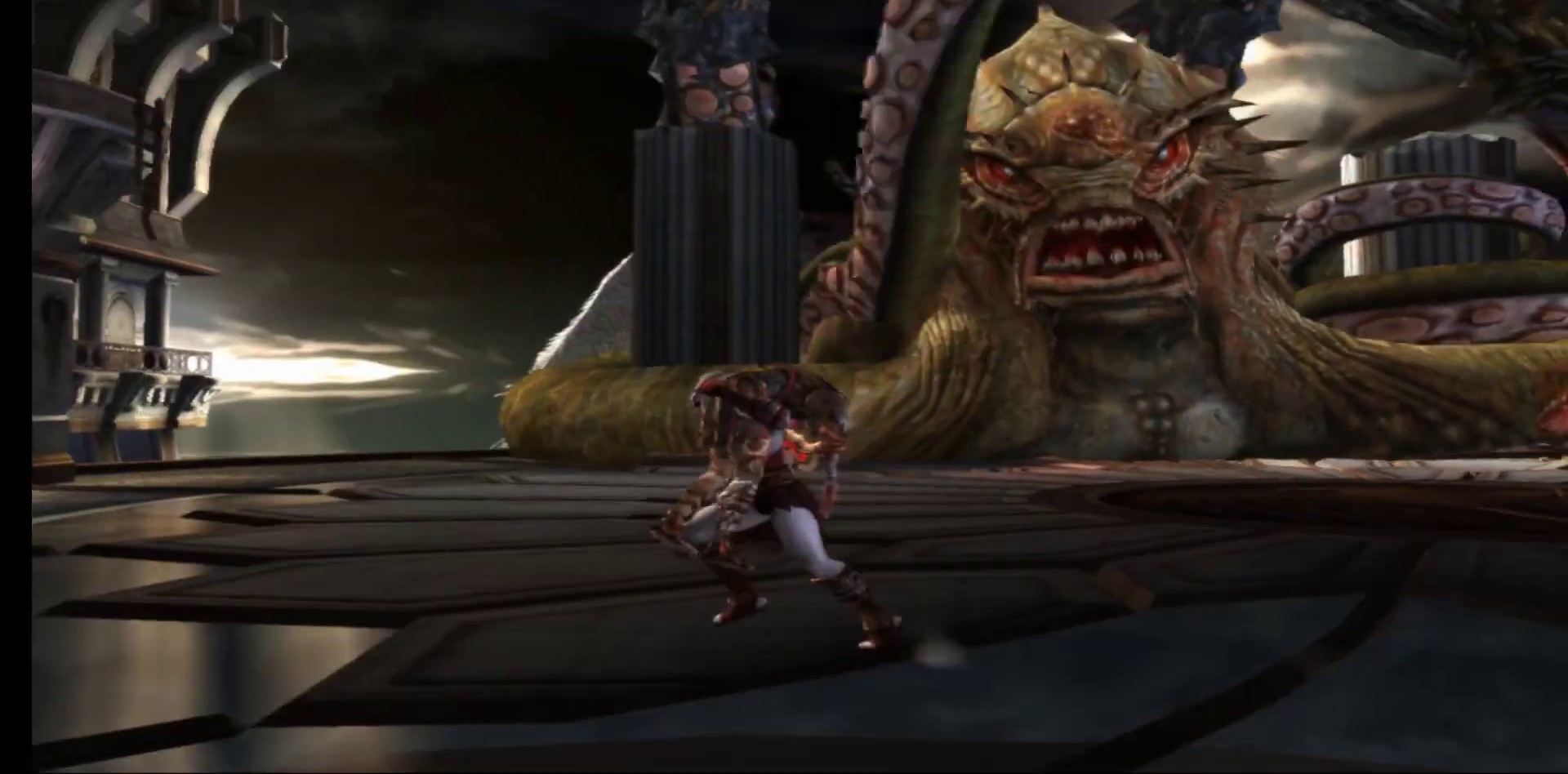
{"buttons": [], "left_stick": "left", "right_stick": "center", "events": []}
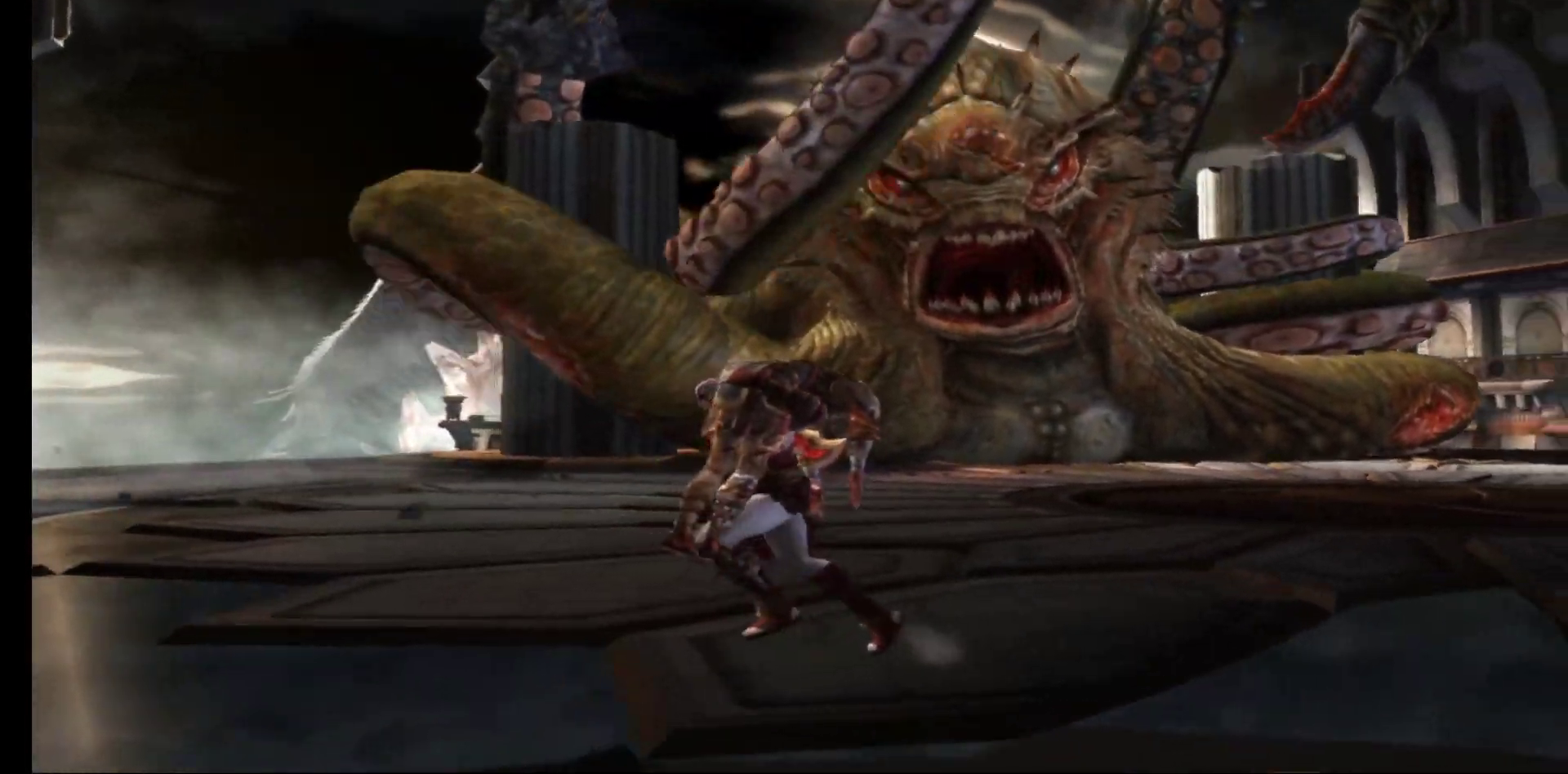
{"buttons": [], "left_stick": "down-left", "right_stick": "center", "events": [[200, "left_stick", "down-left"]]}
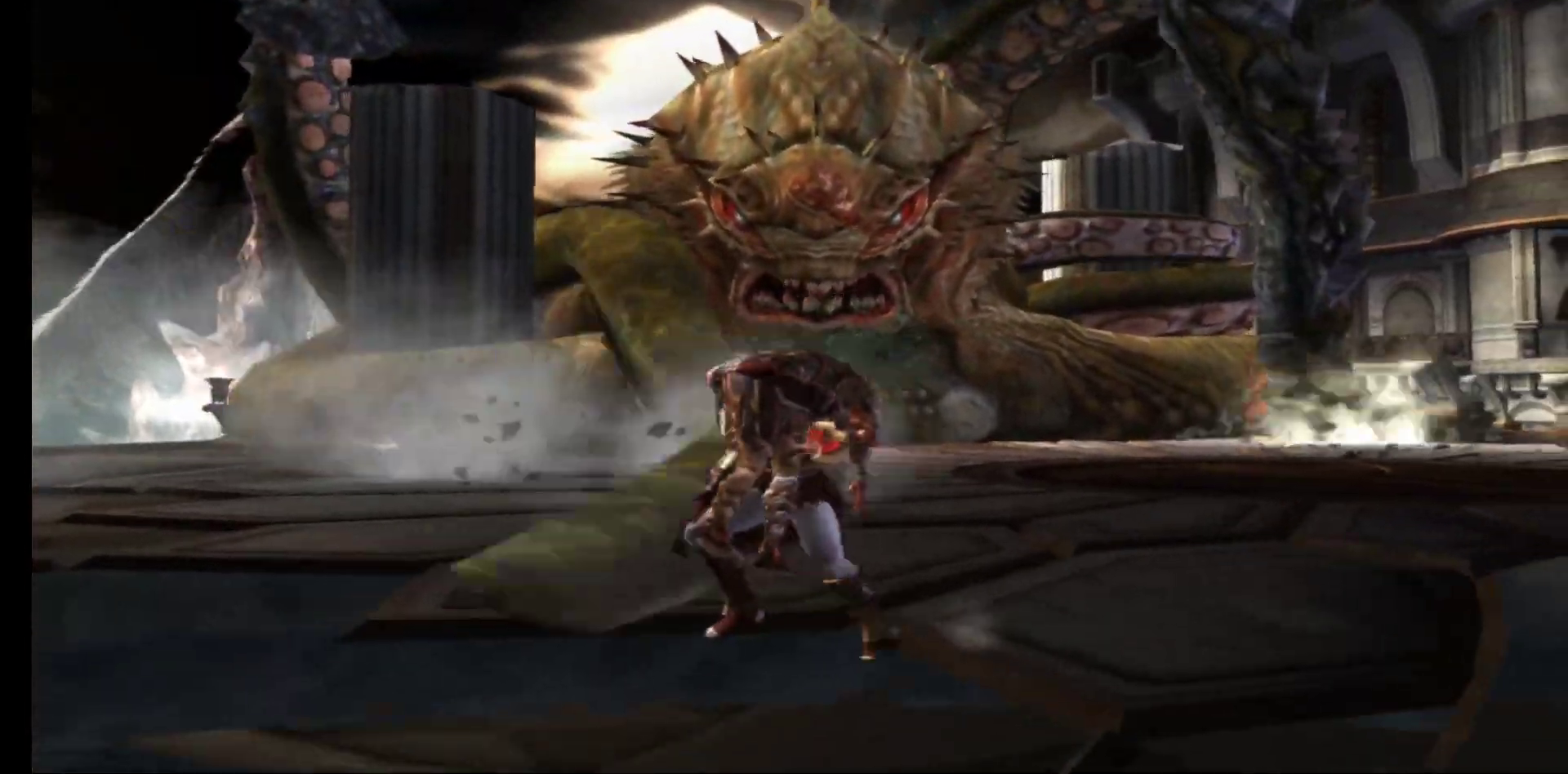
{"buttons": [], "left_stick": "down-left", "right_stick": "center", "events": []}
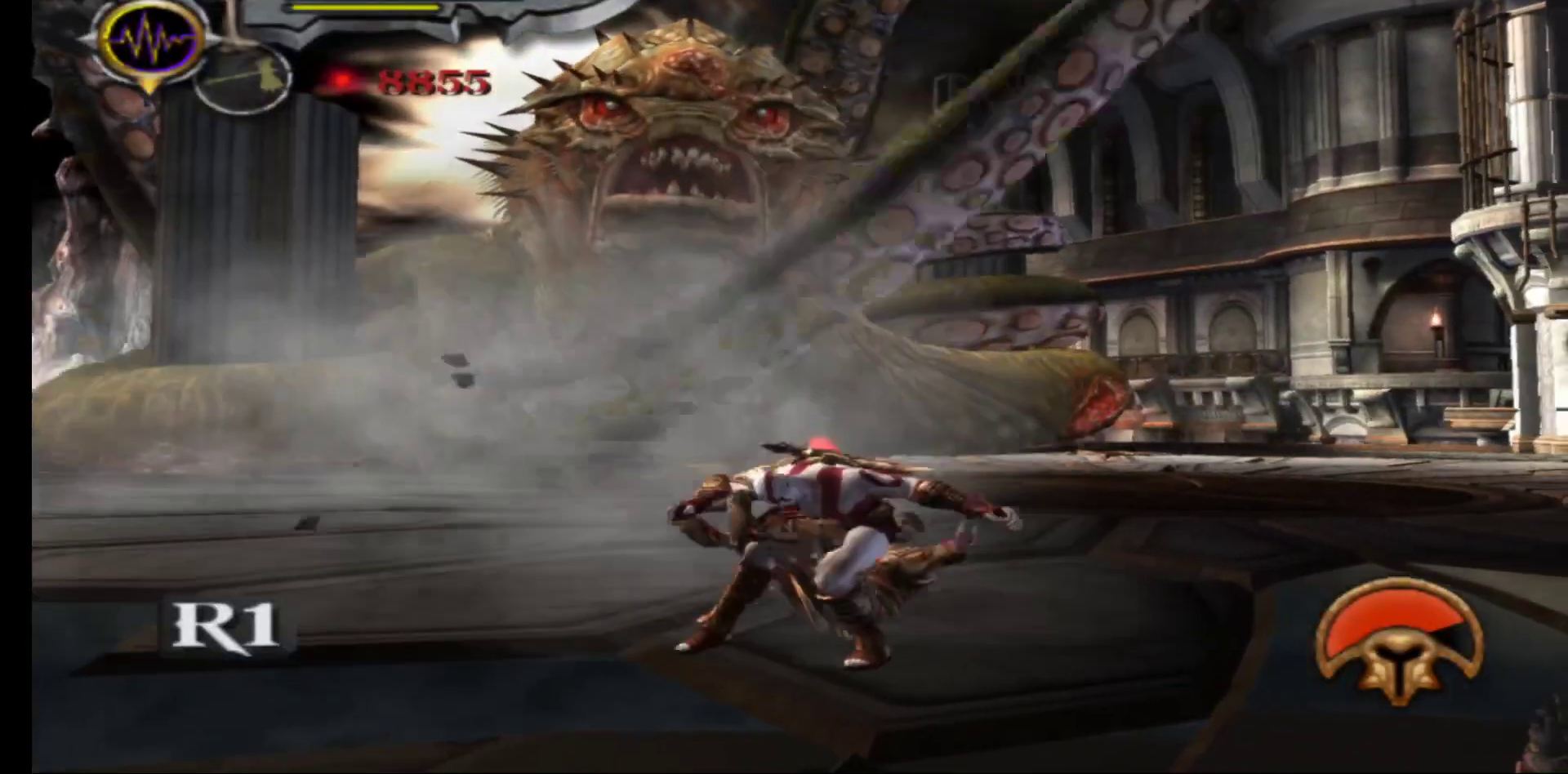
{"buttons": [], "left_stick": "down-left", "right_stick": "center", "events": []}
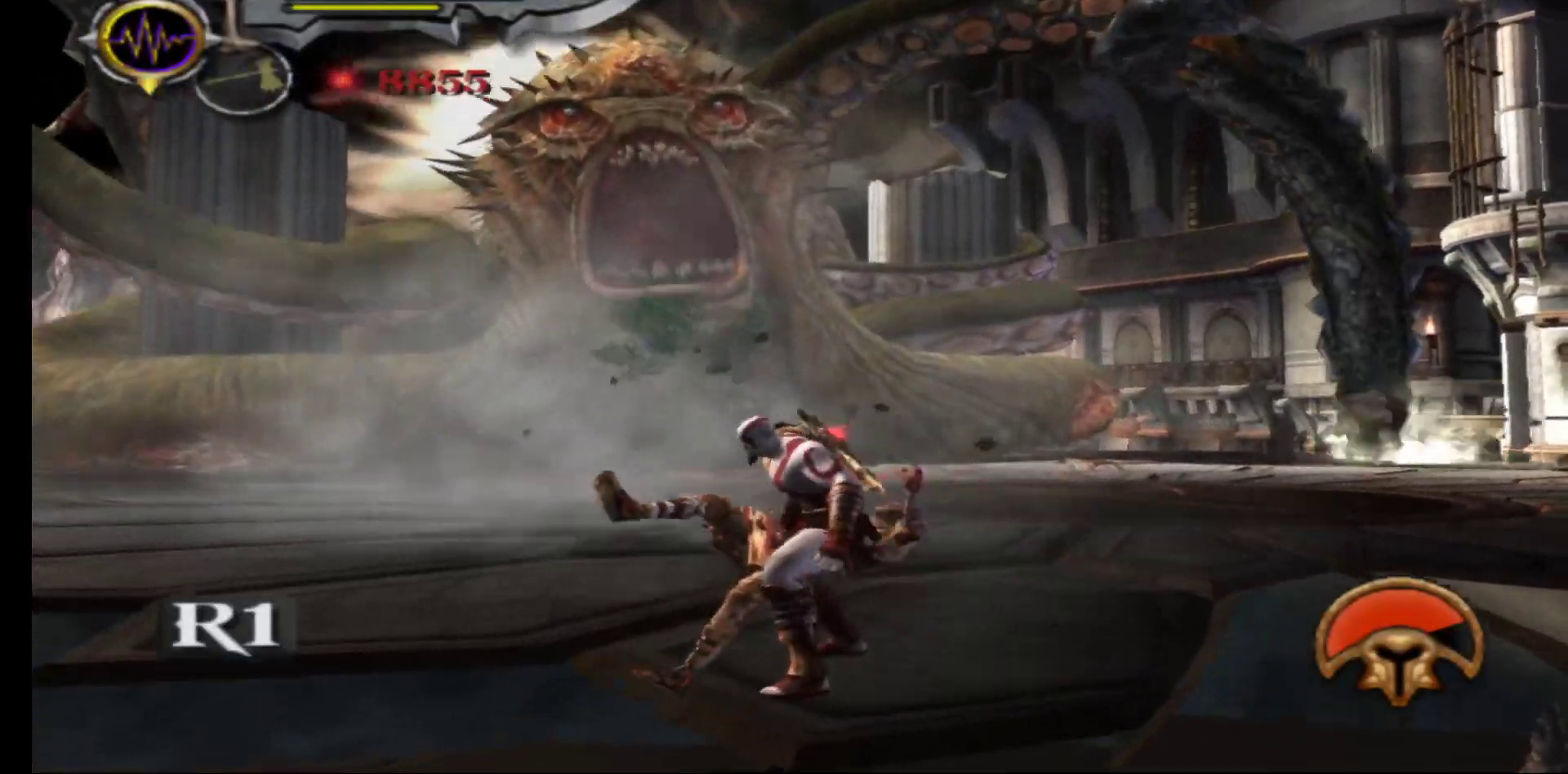
{"buttons": [], "left_stick": "left", "right_stick": "center", "events": [[50, "left_stick", "center"], [333, "left_stick", "left"]]}